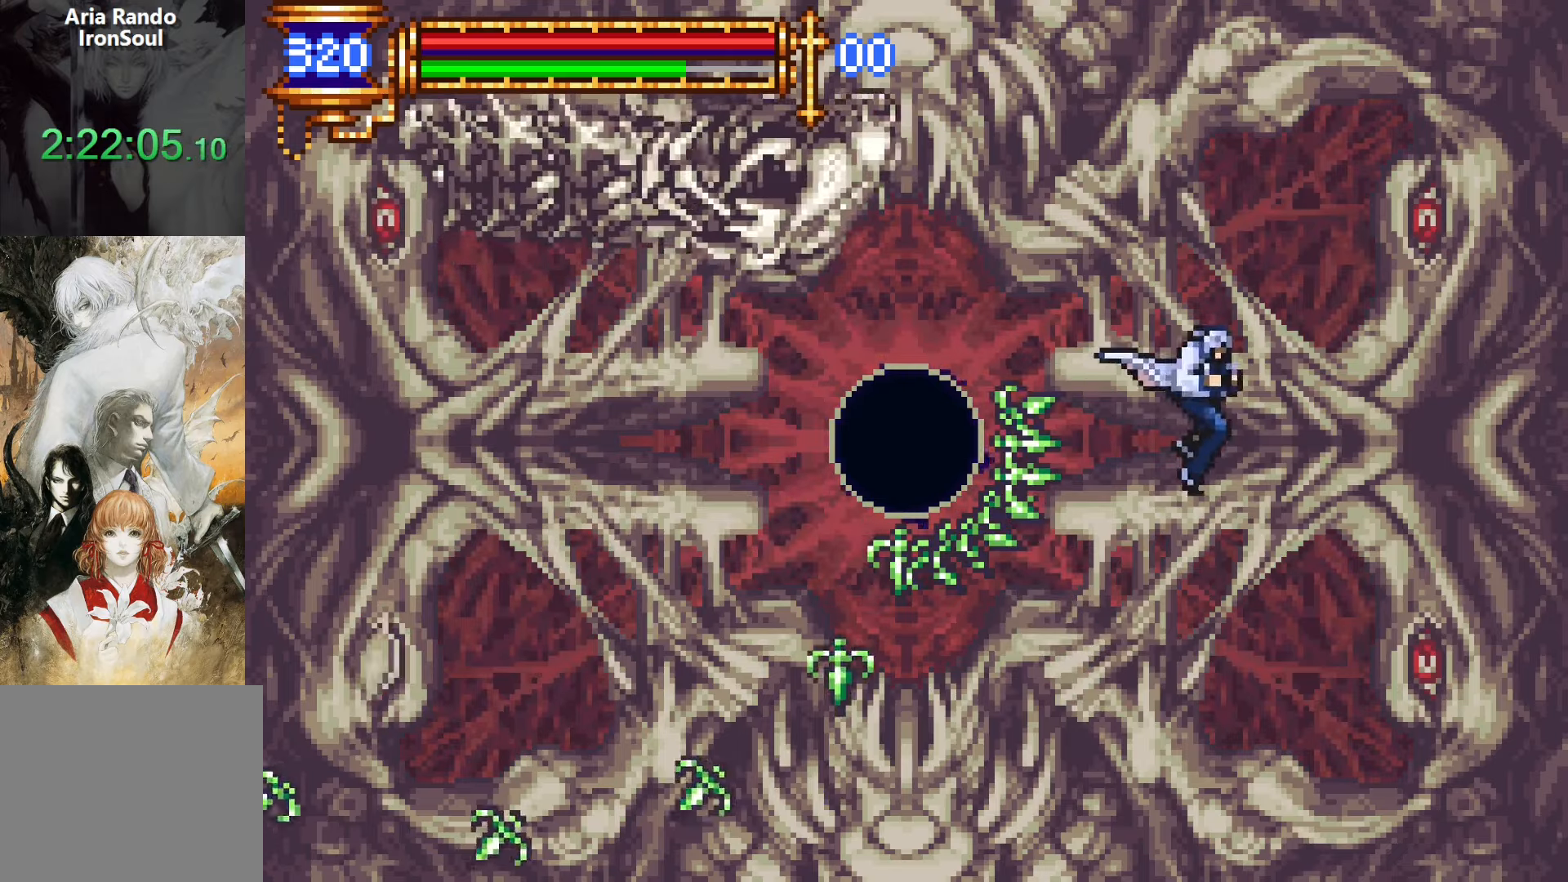
Gameplay with a controller (PlayStation layout); each line is a JSON object with the inputs held at the frame after it. "button_events" lists button changes between this image and that frame as [ms after this image, input, new state], when the widget could be followed in between (sticks are given only as held states). Not read: L3 R3.
{"buttons": ["CROSS"], "left_stick": "center", "right_stick": "center", "button_events": [[433, "CROSS", "down"]]}
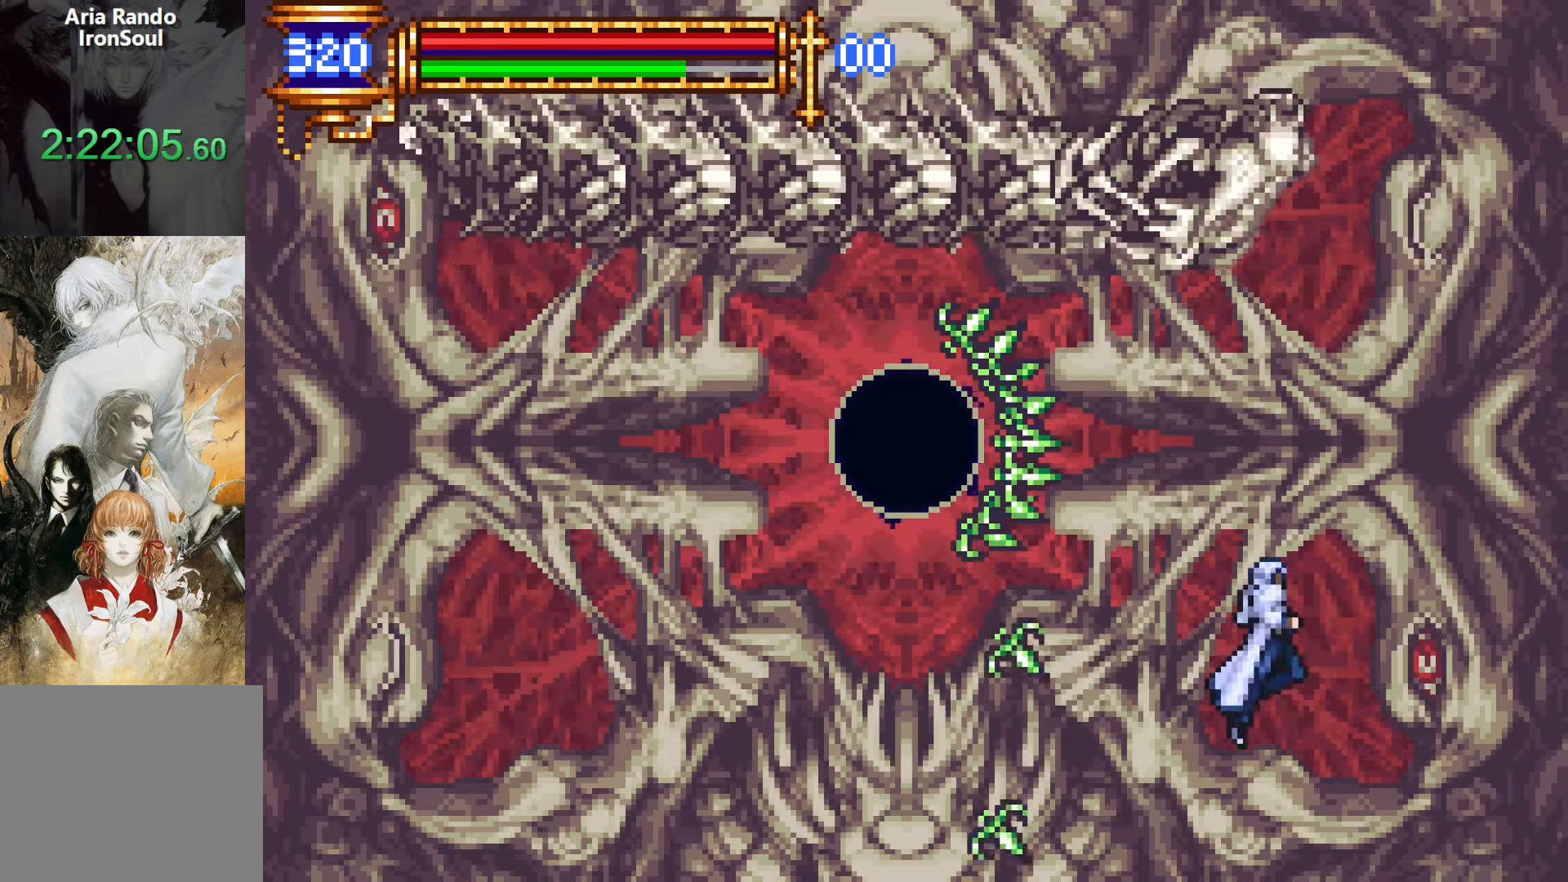
{"buttons": ["DPAD_DOWN", "DPAD_LEFT"], "left_stick": "center", "right_stick": "center", "button_events": [[50, "DPAD_LEFT", "down"], [100, "DPAD_UP", "down"], [133, "CROSS", "up"], [400, "DPAD_UP", "up"], [483, "DPAD_DOWN", "down"]]}
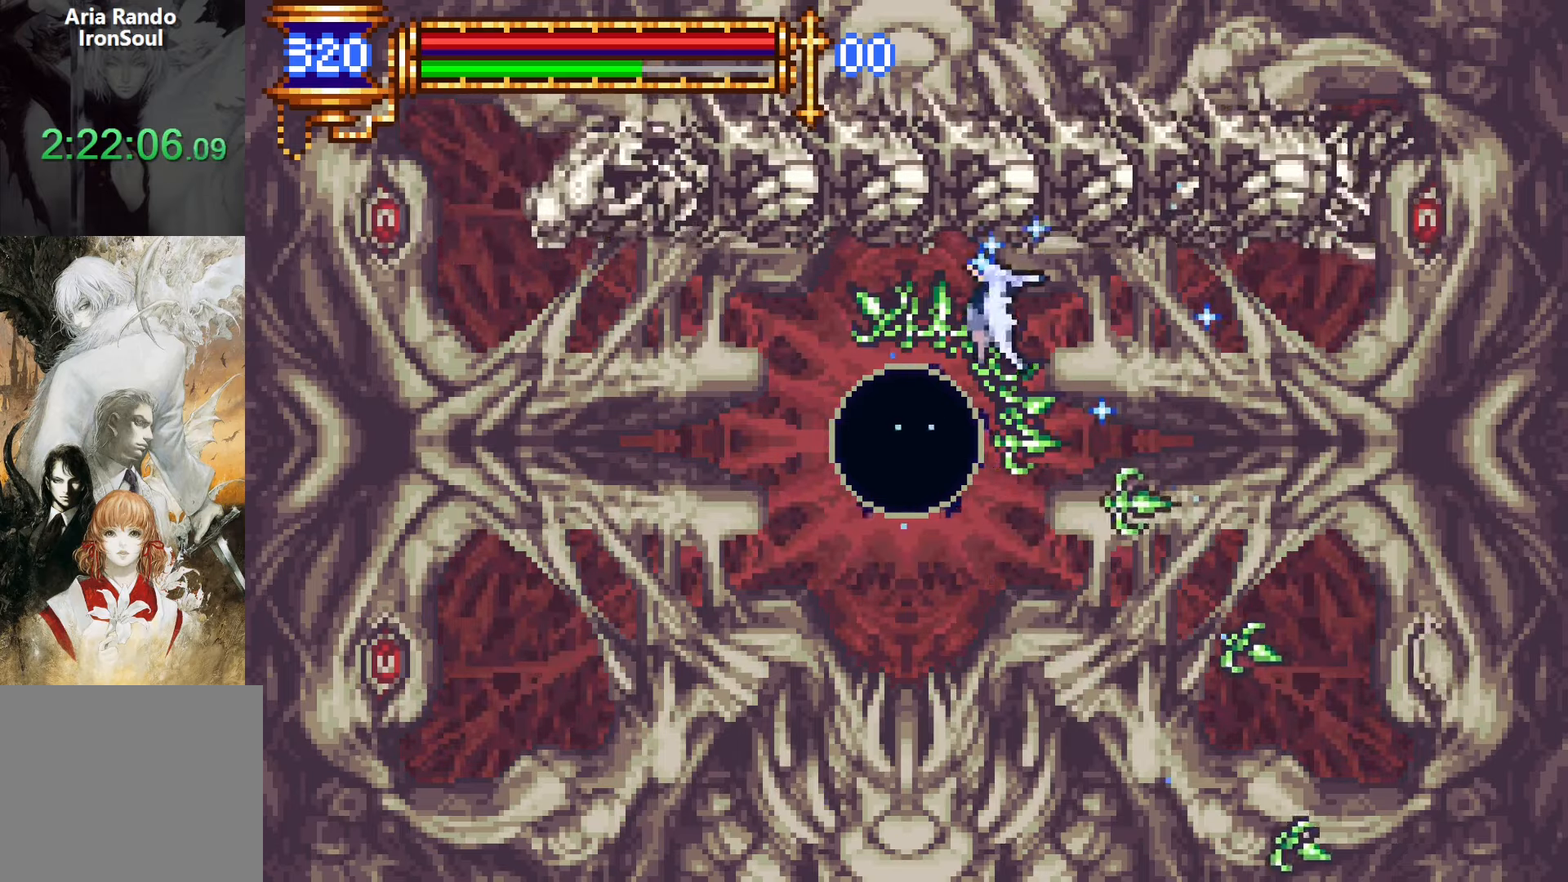
{"buttons": ["DPAD_LEFT"], "left_stick": "center", "right_stick": "center", "button_events": [[433, "DPAD_DOWN", "up"]]}
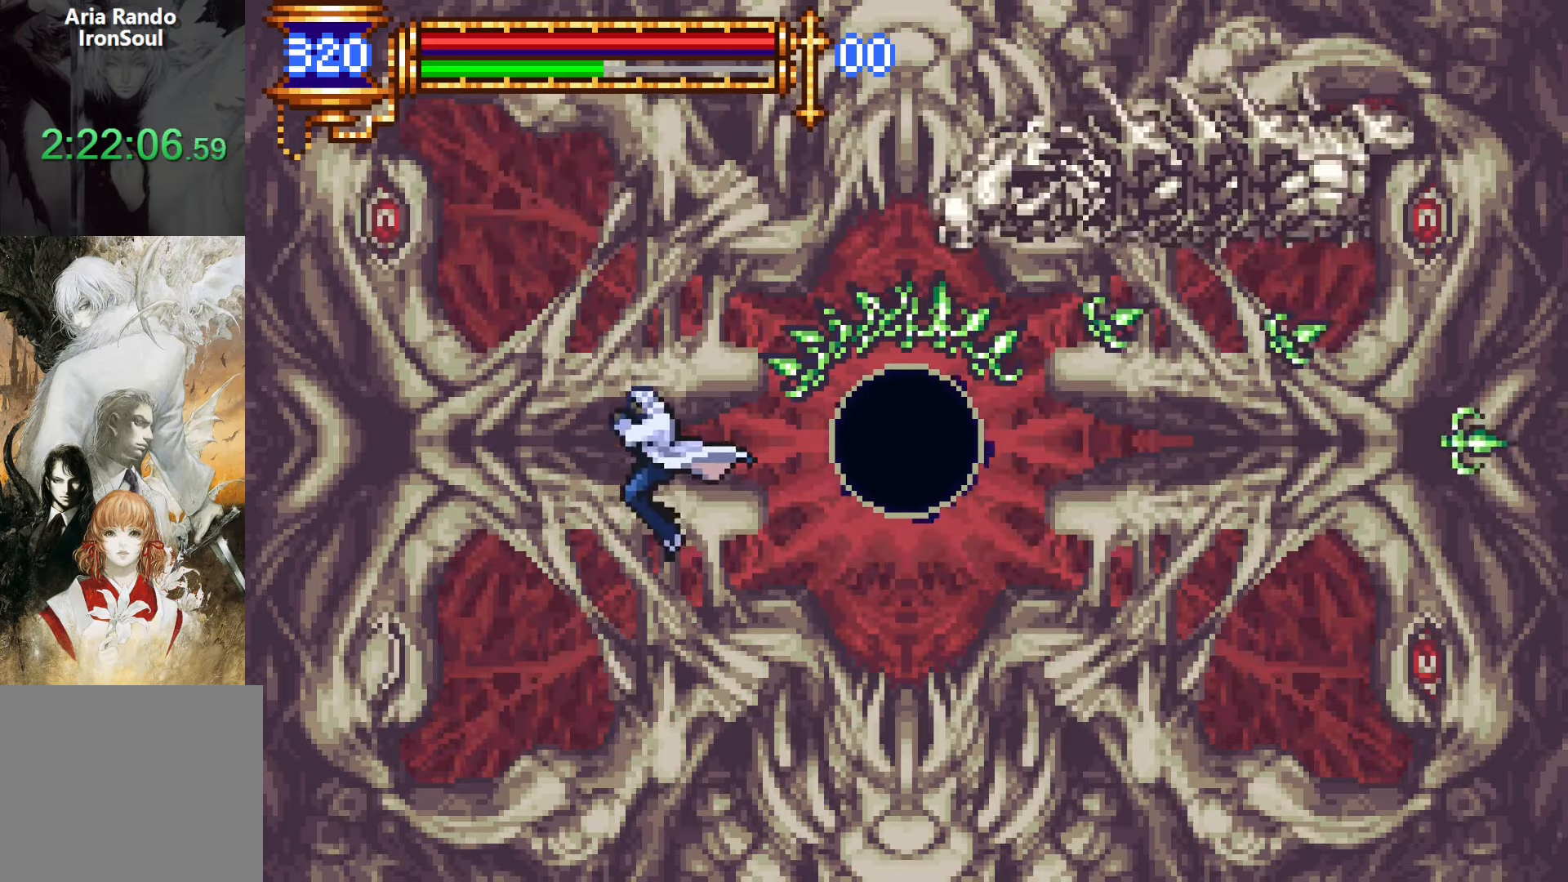
{"buttons": [], "left_stick": "center", "right_stick": "center", "button_events": [[50, "SQUARE", "down"], [150, "SQUARE", "up"], [200, "DPAD_LEFT", "up"], [400, "SQUARE", "down"], [483, "SQUARE", "up"]]}
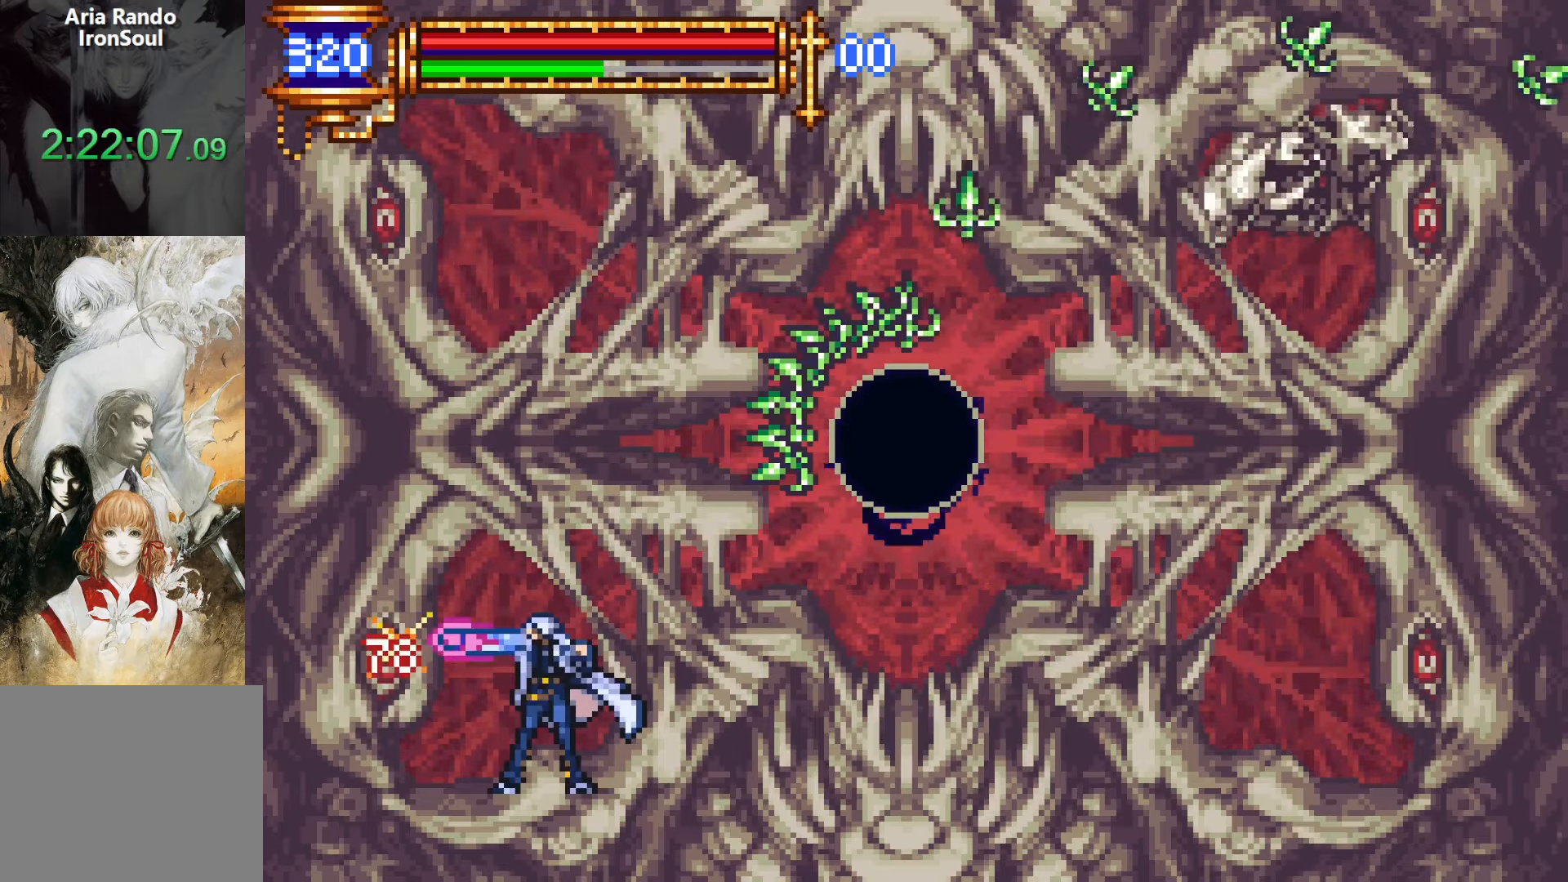
{"buttons": ["CROSS"], "left_stick": "center", "right_stick": "center", "button_events": [[183, "CROSS", "down"], [233, "CROSS", "up"], [300, "DPAD_DOWN", "down"], [466, "CROSS", "down"], [500, "DPAD_DOWN", "up"]]}
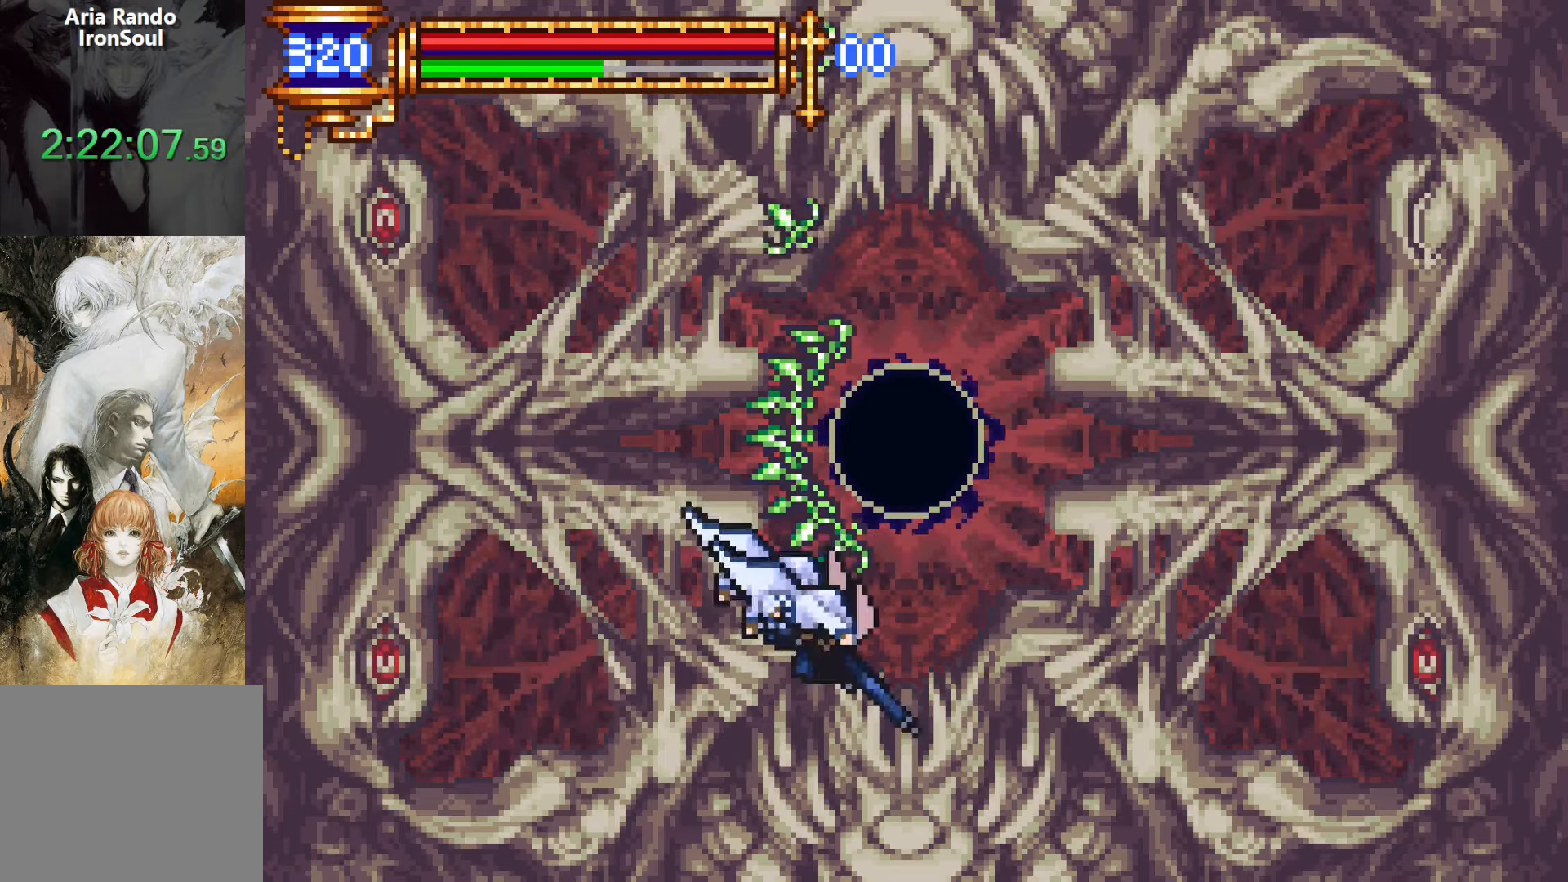
{"buttons": ["CROSS"], "left_stick": "center", "right_stick": "center", "button_events": [[50, "CROSS", "up"], [166, "CROSS", "down"], [366, "CROSS", "up"], [433, "CROSS", "down"]]}
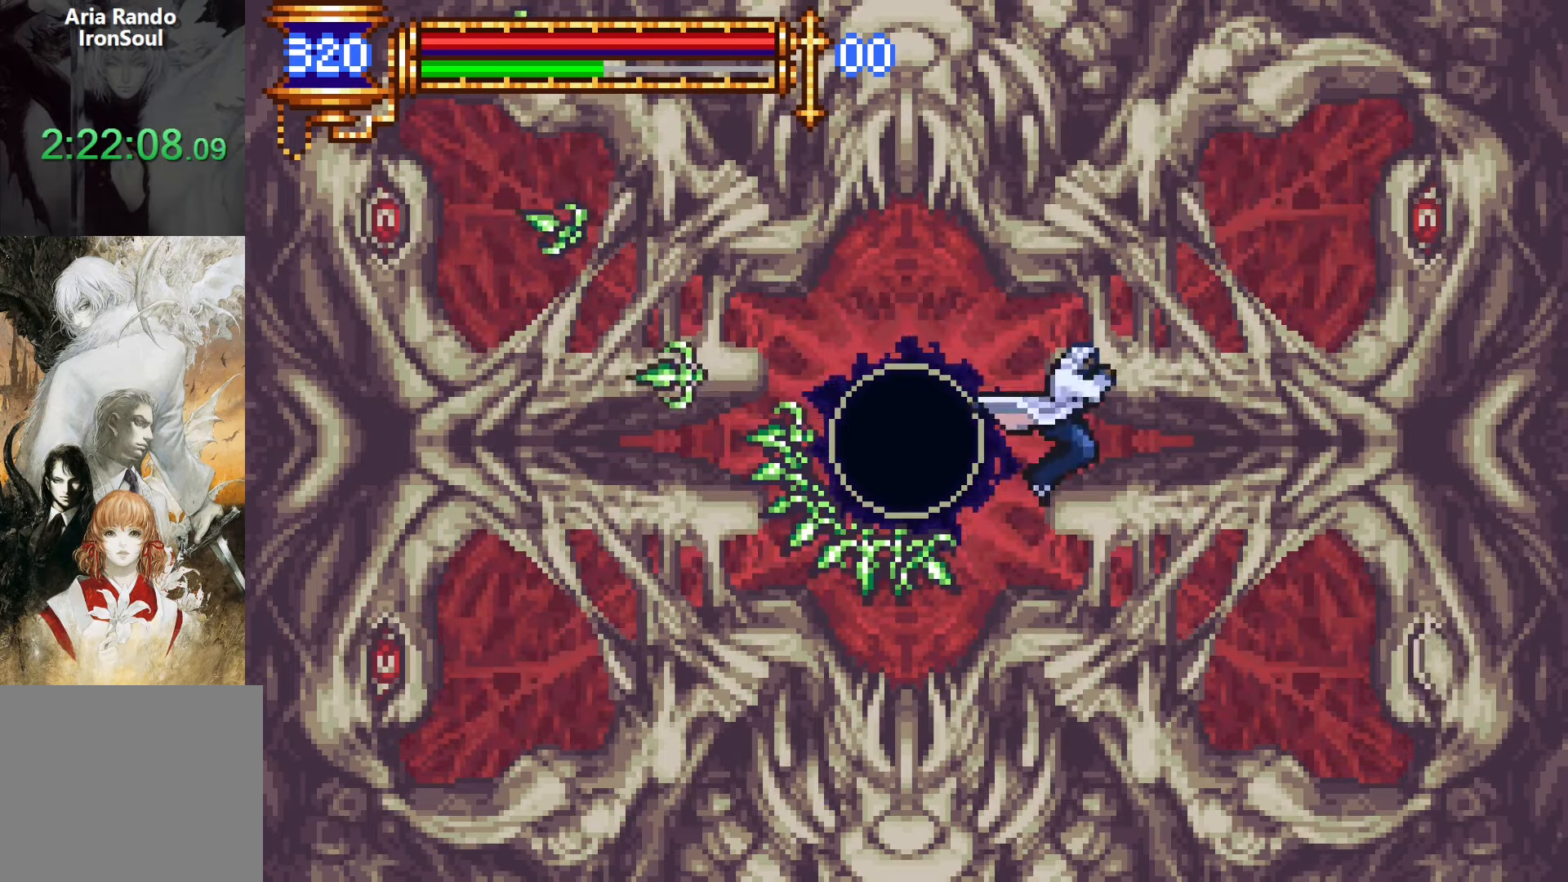
{"buttons": ["CROSS", "DPAD_LEFT"], "left_stick": "center", "right_stick": "center", "button_events": [[133, "CROSS", "up"], [133, "DPAD_LEFT", "down"], [166, "DPAD_DOWN", "down"], [233, "CROSS", "down"], [366, "DPAD_DOWN", "up"]]}
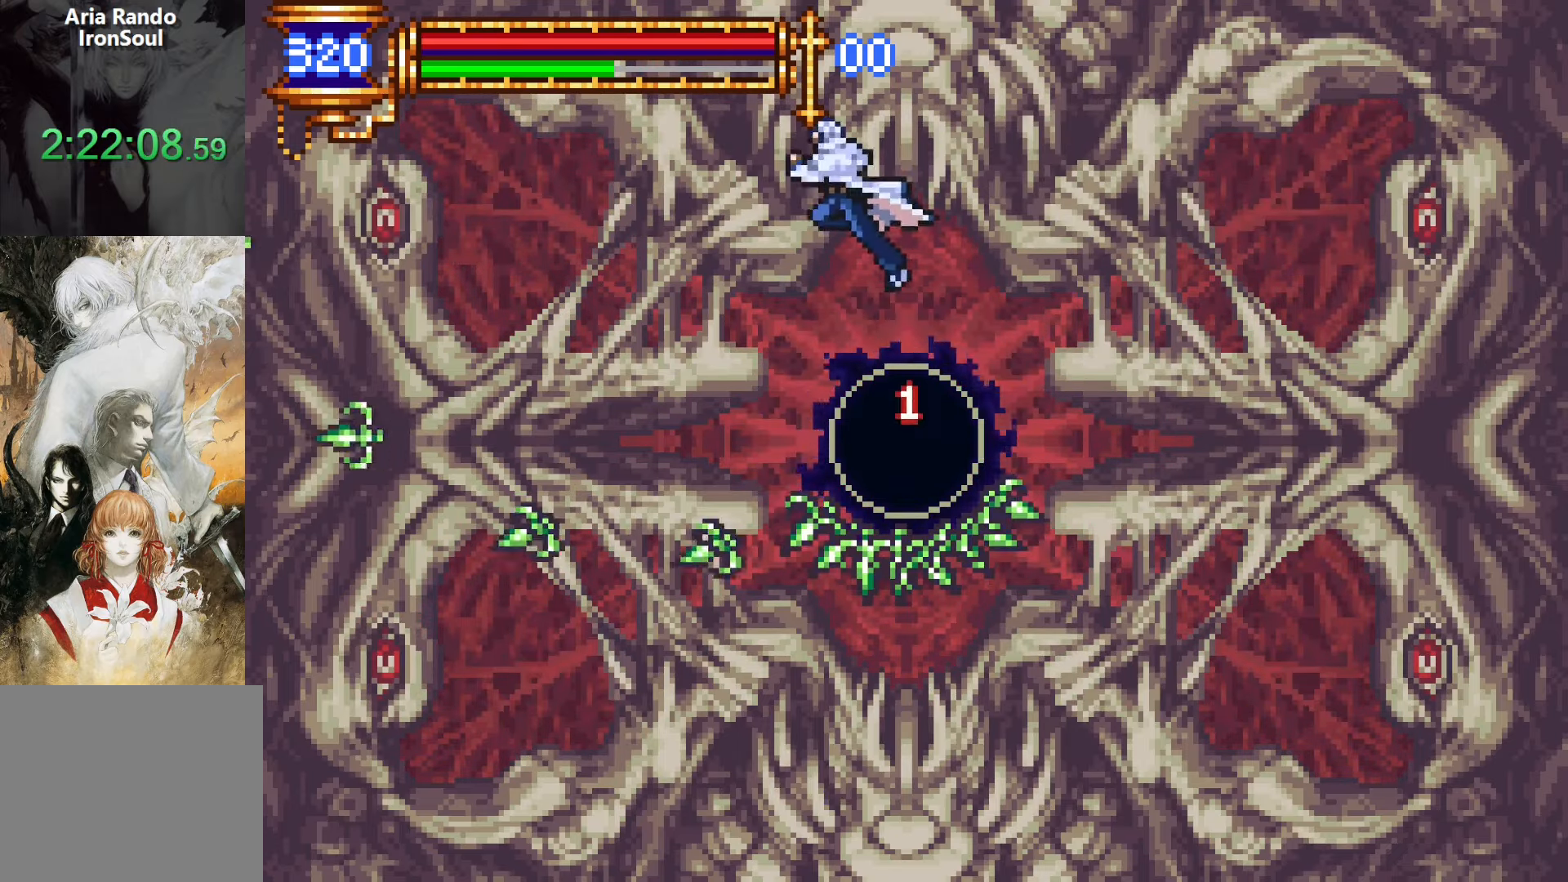
{"buttons": ["CROSS", "SQUARE", "DPAD_LEFT"], "left_stick": "center", "right_stick": "center", "button_events": [[33, "CROSS", "up"], [416, "CROSS", "down"], [483, "SQUARE", "down"]]}
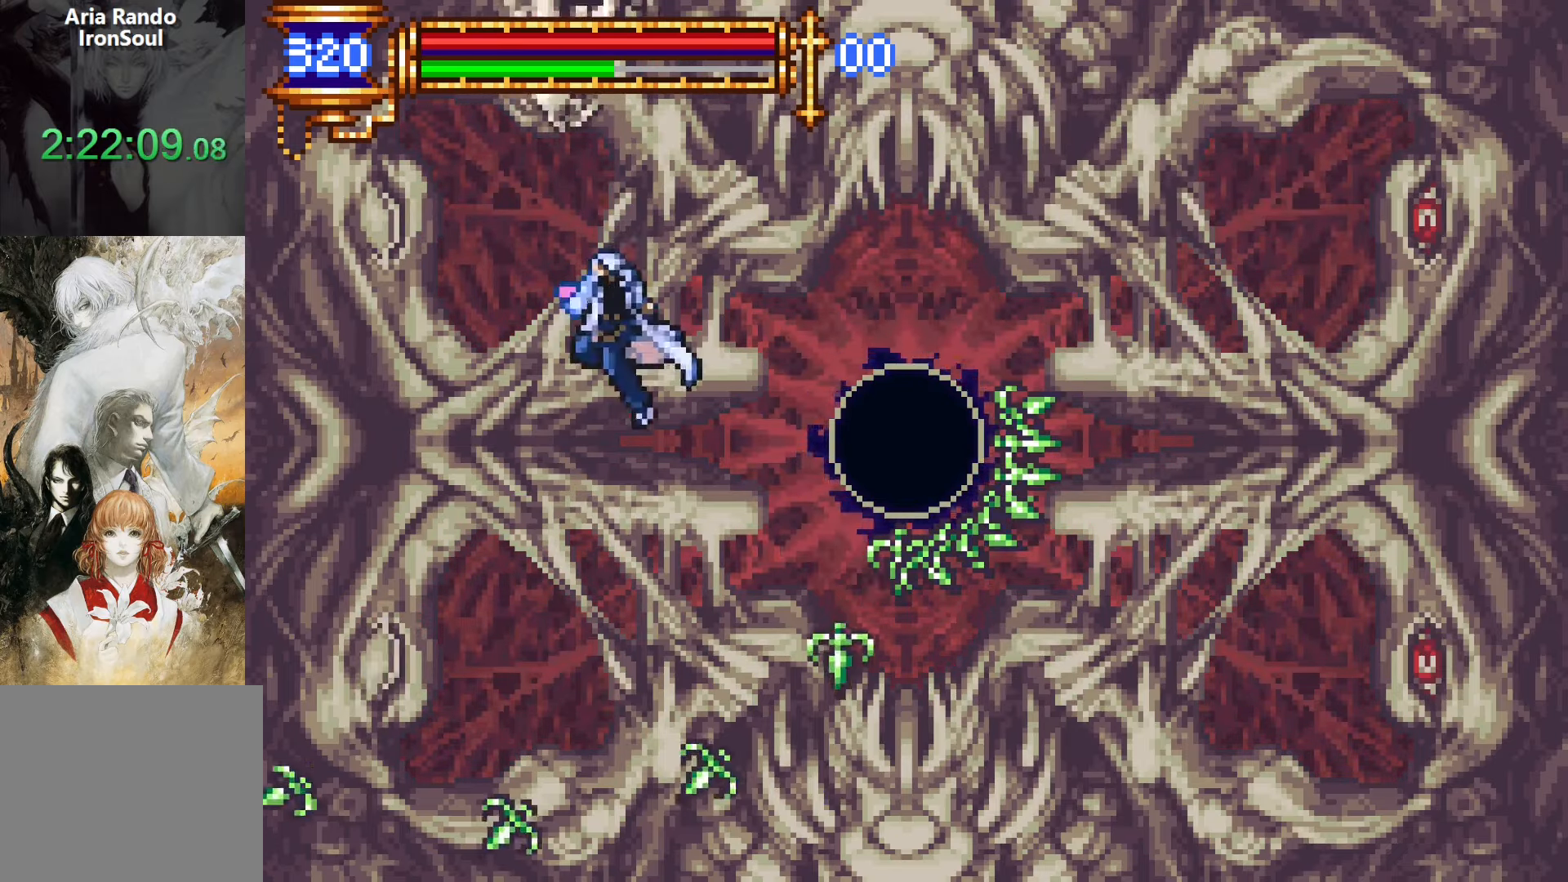
{"buttons": [], "left_stick": "center", "right_stick": "center", "button_events": [[66, "DPAD_LEFT", "up"], [100, "SQUARE", "up"], [116, "CROSS", "up"]]}
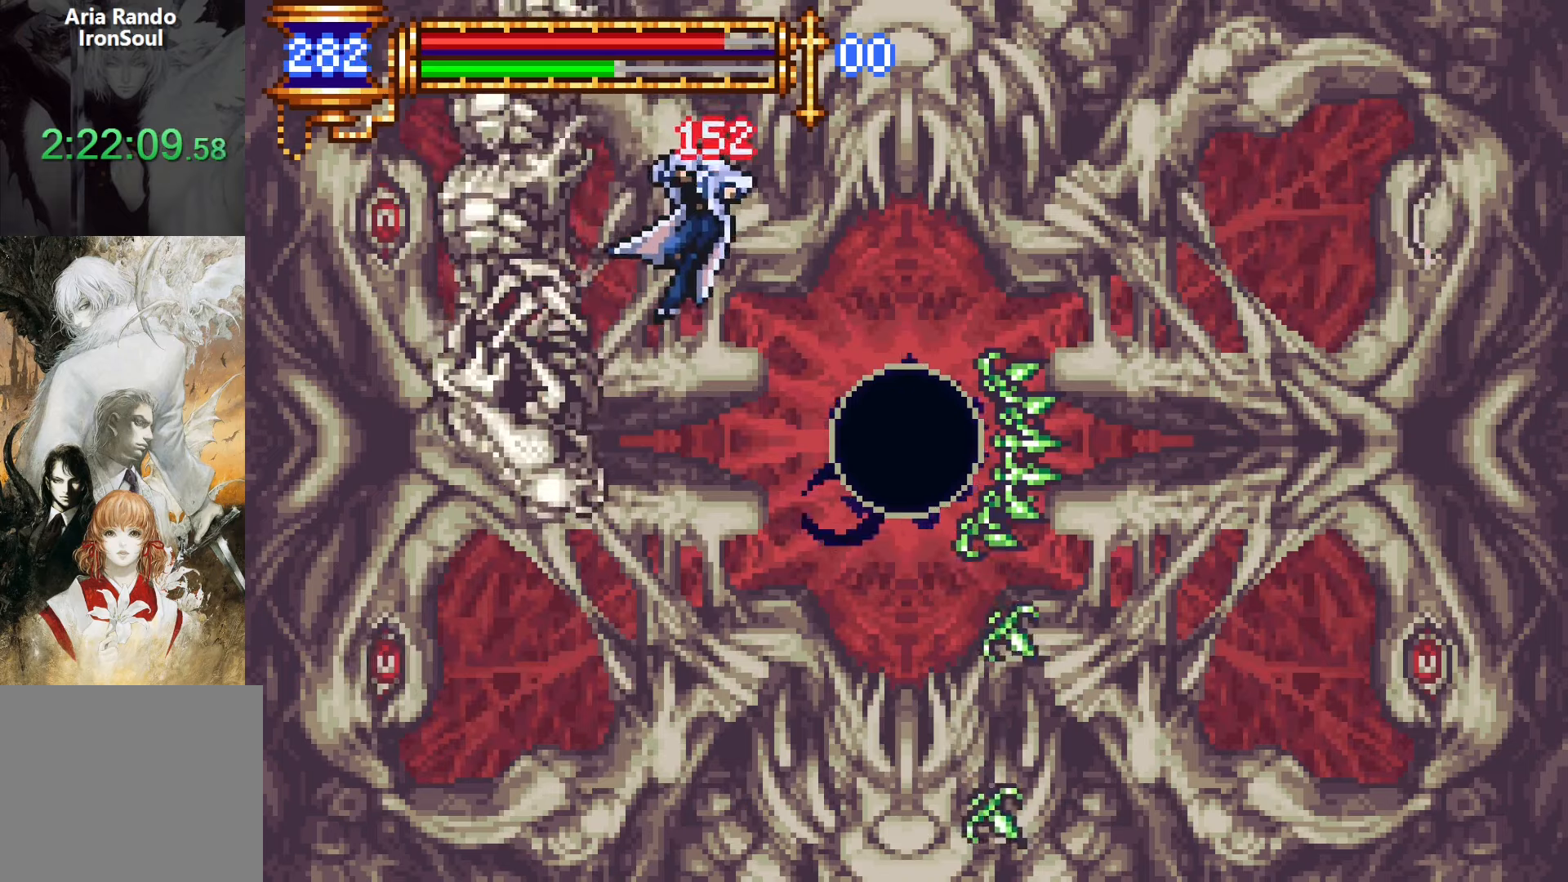
{"buttons": ["CROSS", "SQUARE"], "left_stick": "center", "right_stick": "center", "button_events": [[466, "CROSS", "down"], [500, "SQUARE", "down"]]}
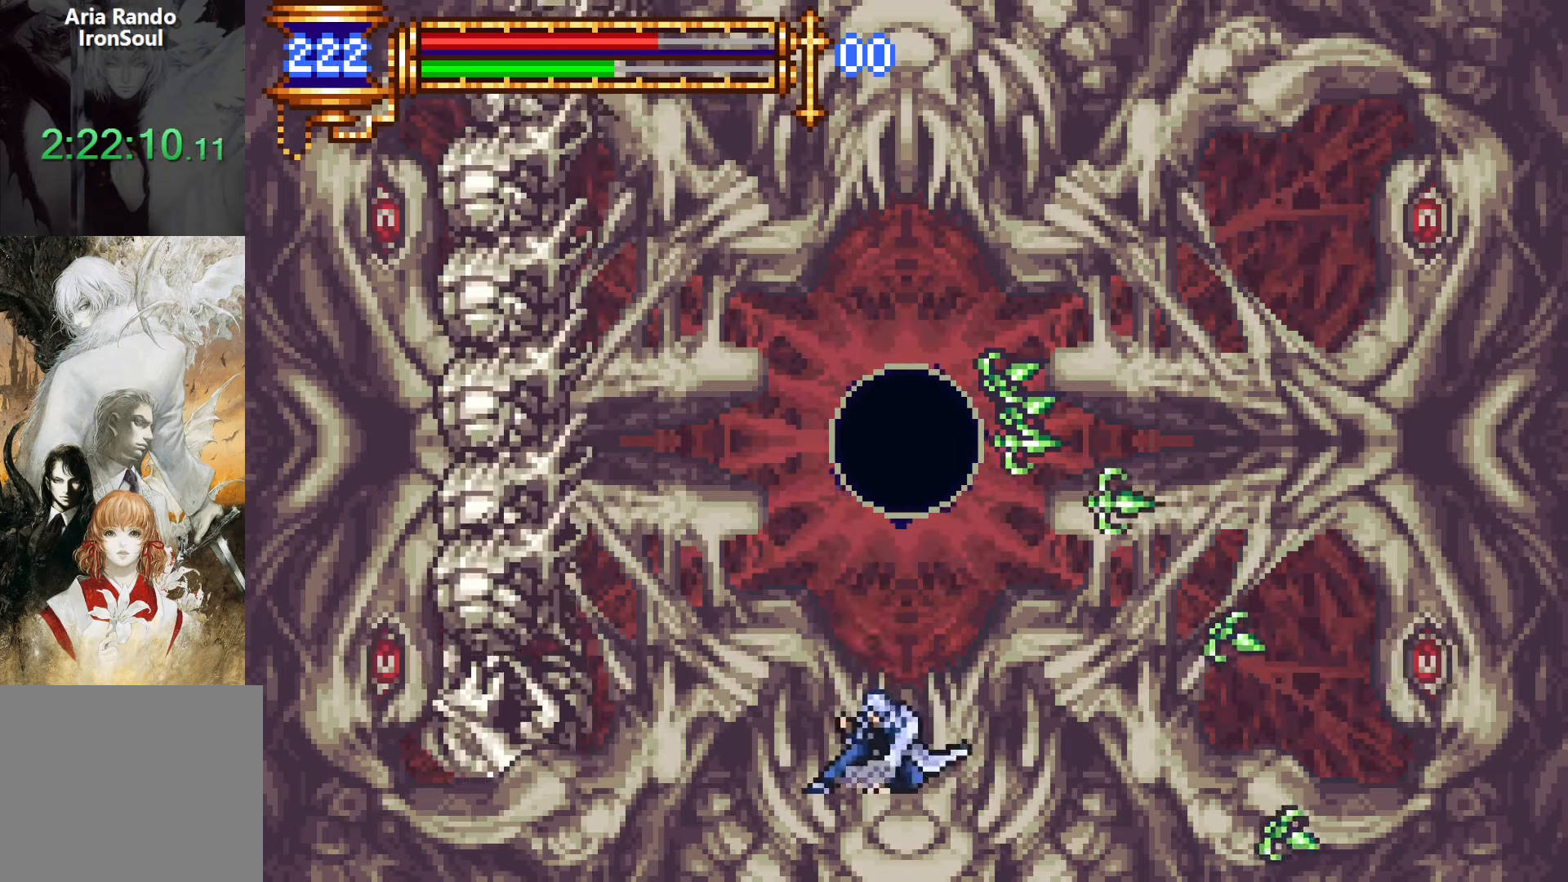
{"buttons": ["SQUARE"], "left_stick": "center", "right_stick": "center", "button_events": [[33, "CROSS", "up"], [83, "SQUARE", "up"], [466, "SQUARE", "down"]]}
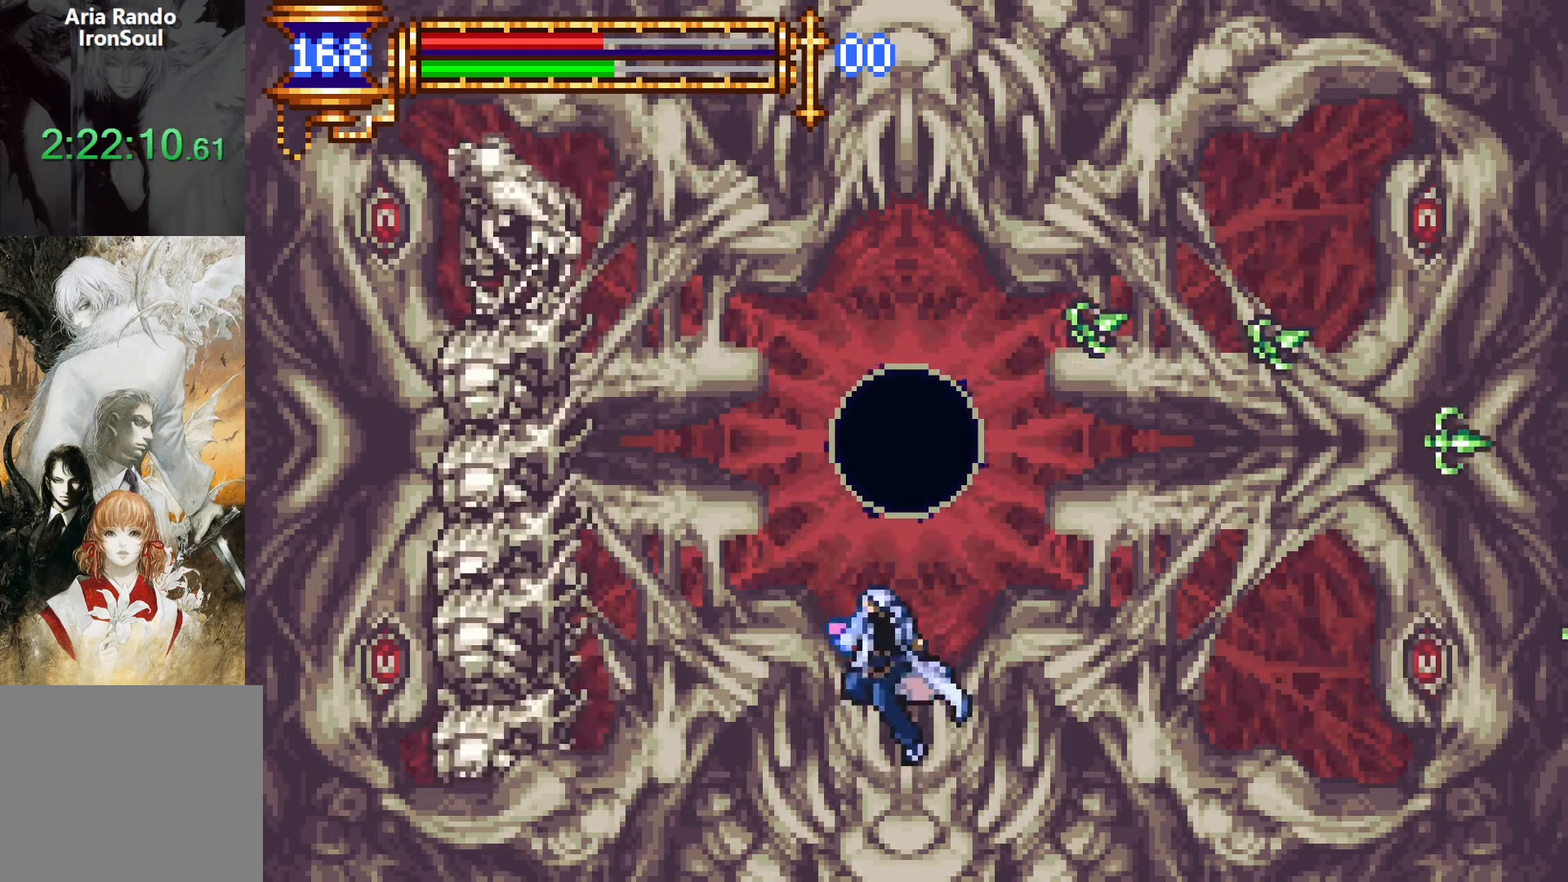
{"buttons": ["START"], "left_stick": "center", "right_stick": "center", "button_events": [[66, "SQUARE", "up"], [416, "START", "down"]]}
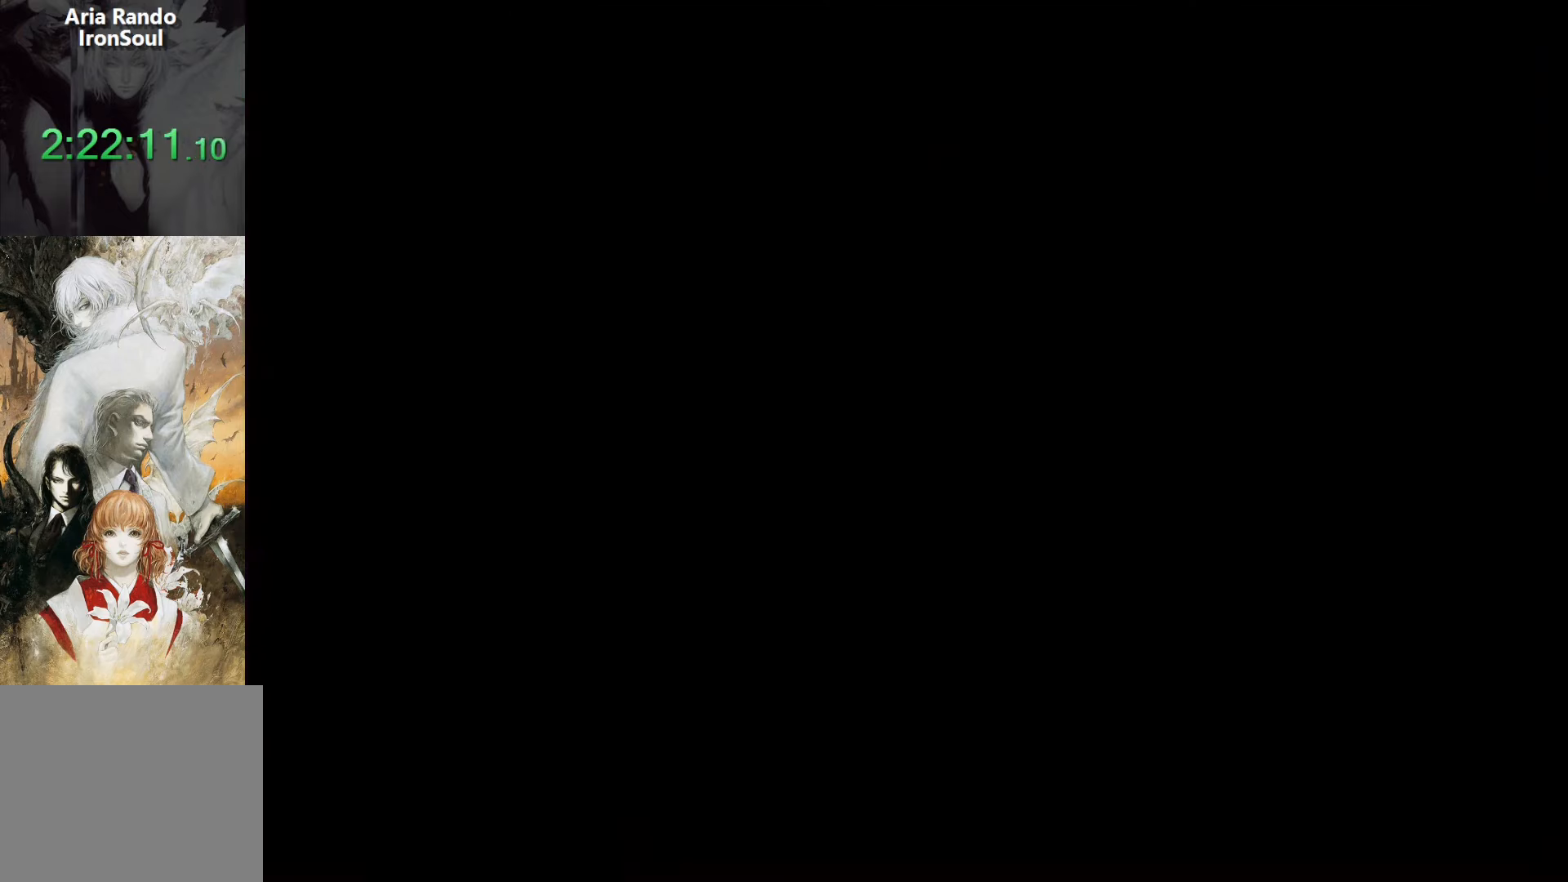
{"buttons": ["CROSS"], "left_stick": "center", "right_stick": "center", "button_events": [[50, "START", "up"], [250, "DPAD_DOWN", "down"], [300, "DPAD_DOWN", "up"], [383, "DPAD_DOWN", "down"], [466, "CROSS", "down"], [500, "DPAD_DOWN", "up"]]}
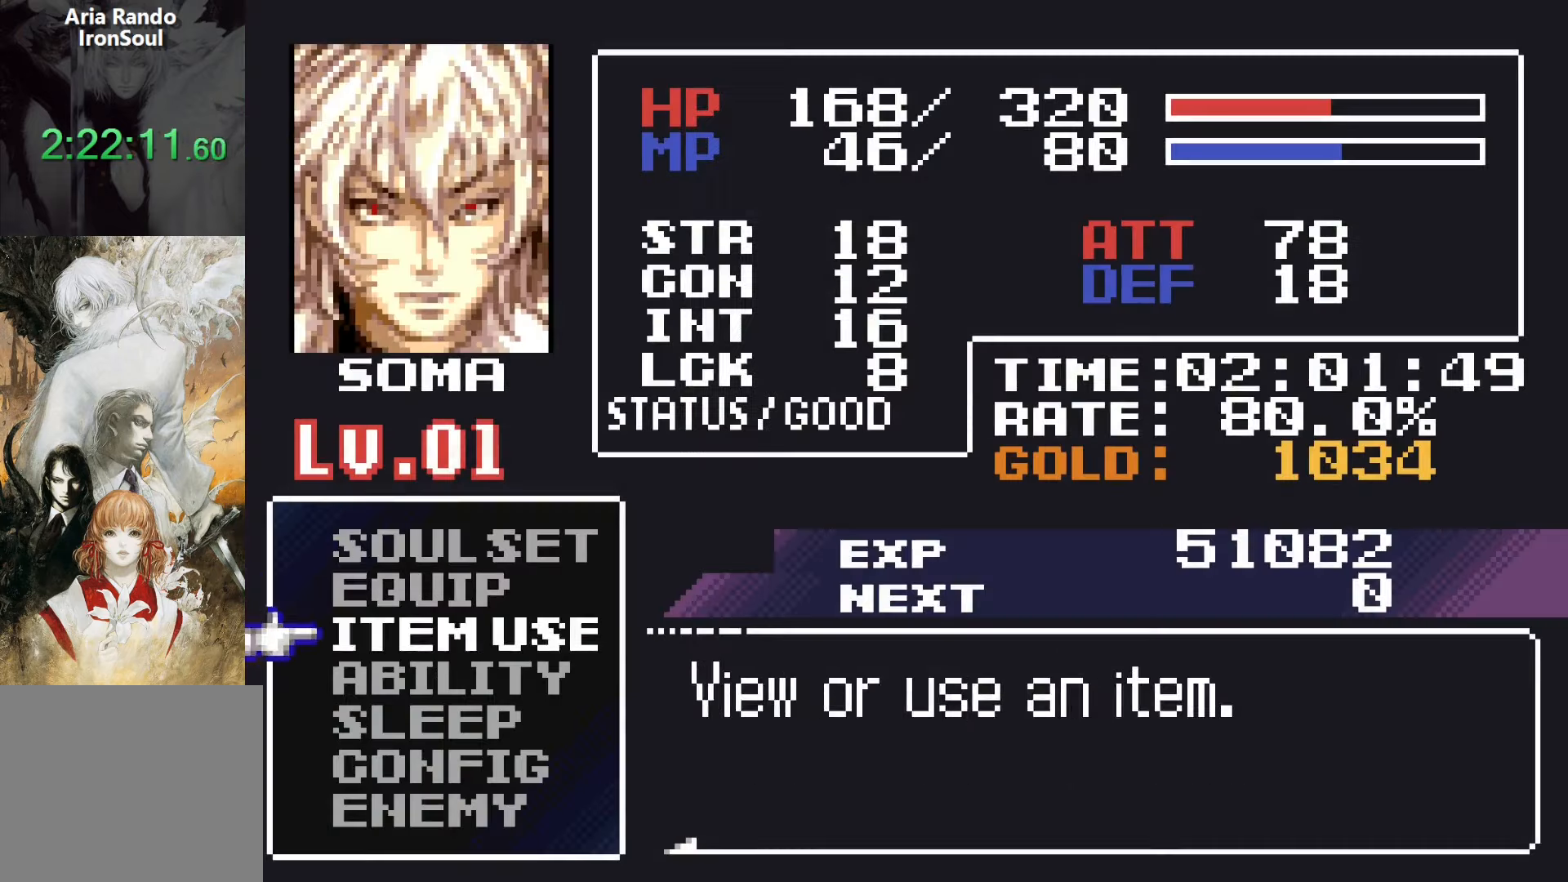
{"buttons": [], "left_stick": "center", "right_stick": "center", "button_events": [[16, "CROSS", "up"]]}
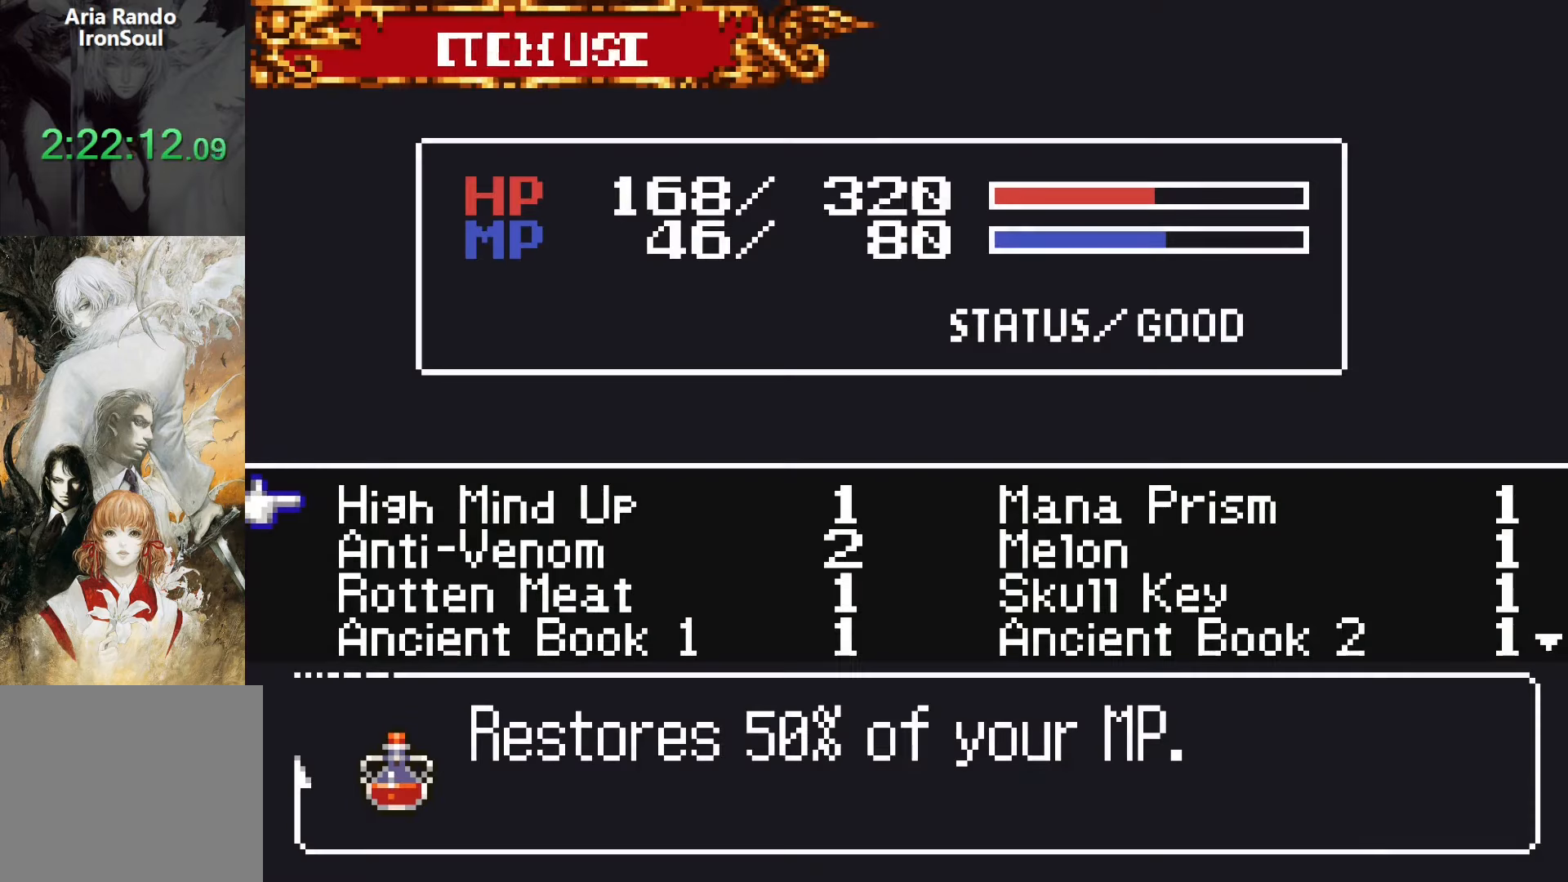
{"buttons": [], "left_stick": "center", "right_stick": "center", "button_events": []}
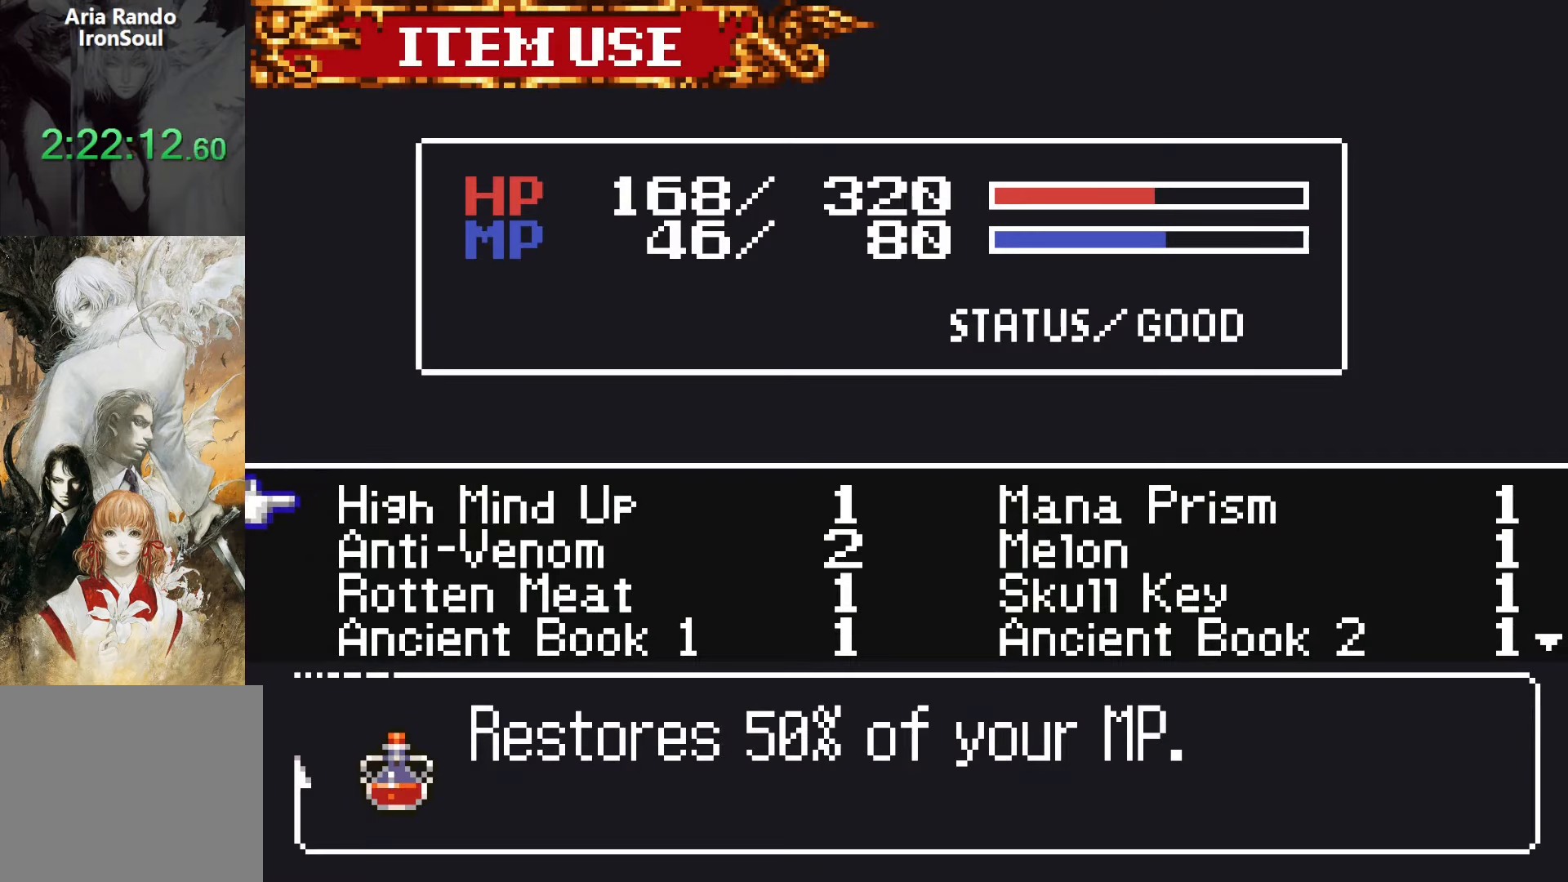
{"buttons": [], "left_stick": "center", "right_stick": "center", "button_events": []}
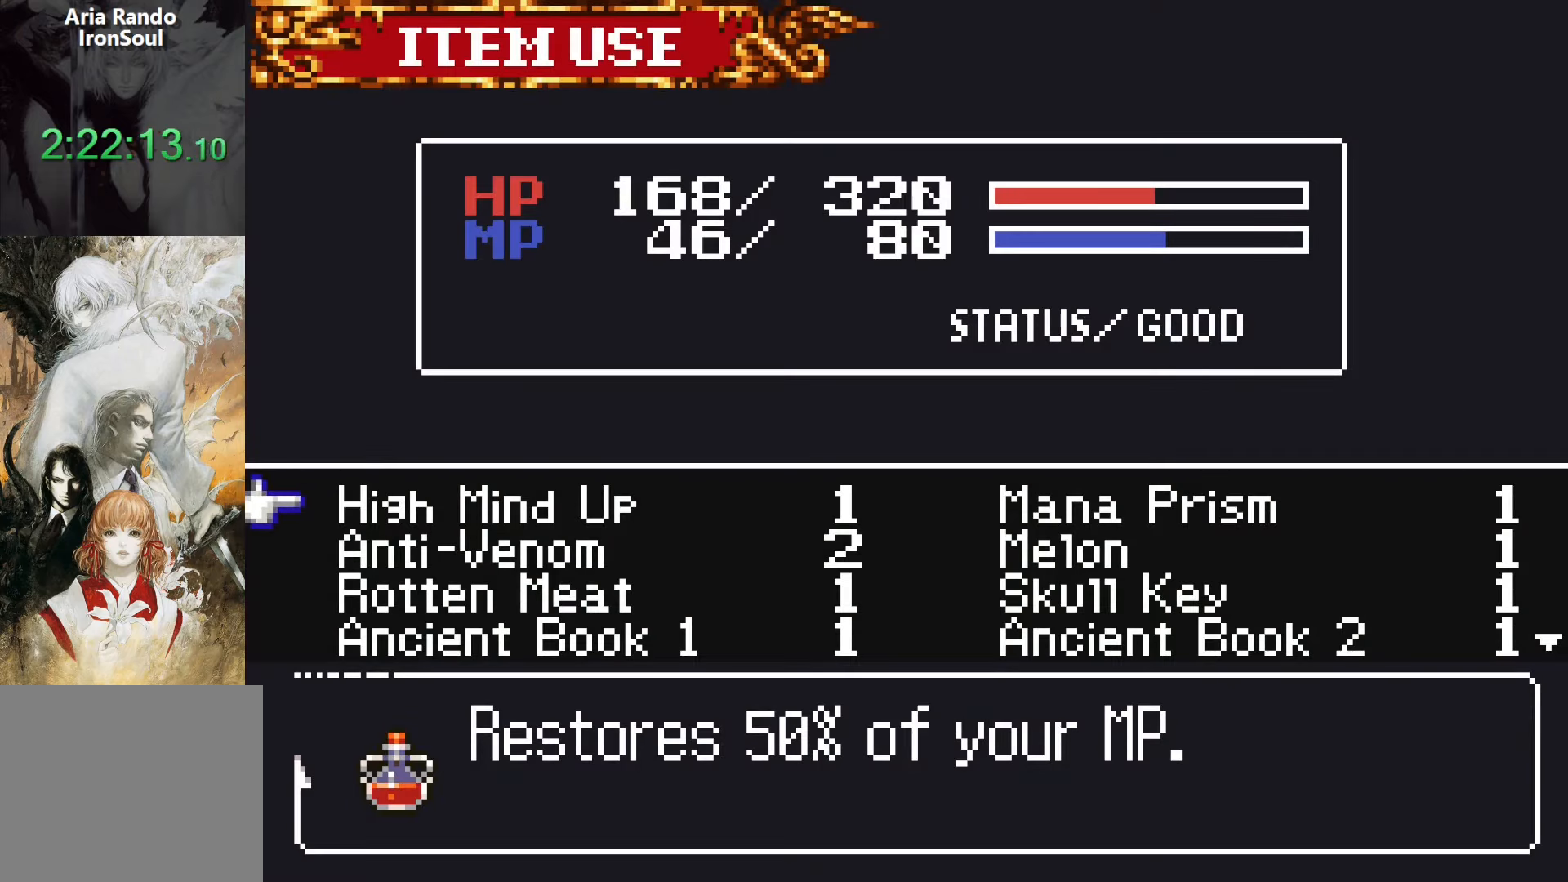
{"buttons": [], "left_stick": "center", "right_stick": "center", "button_events": []}
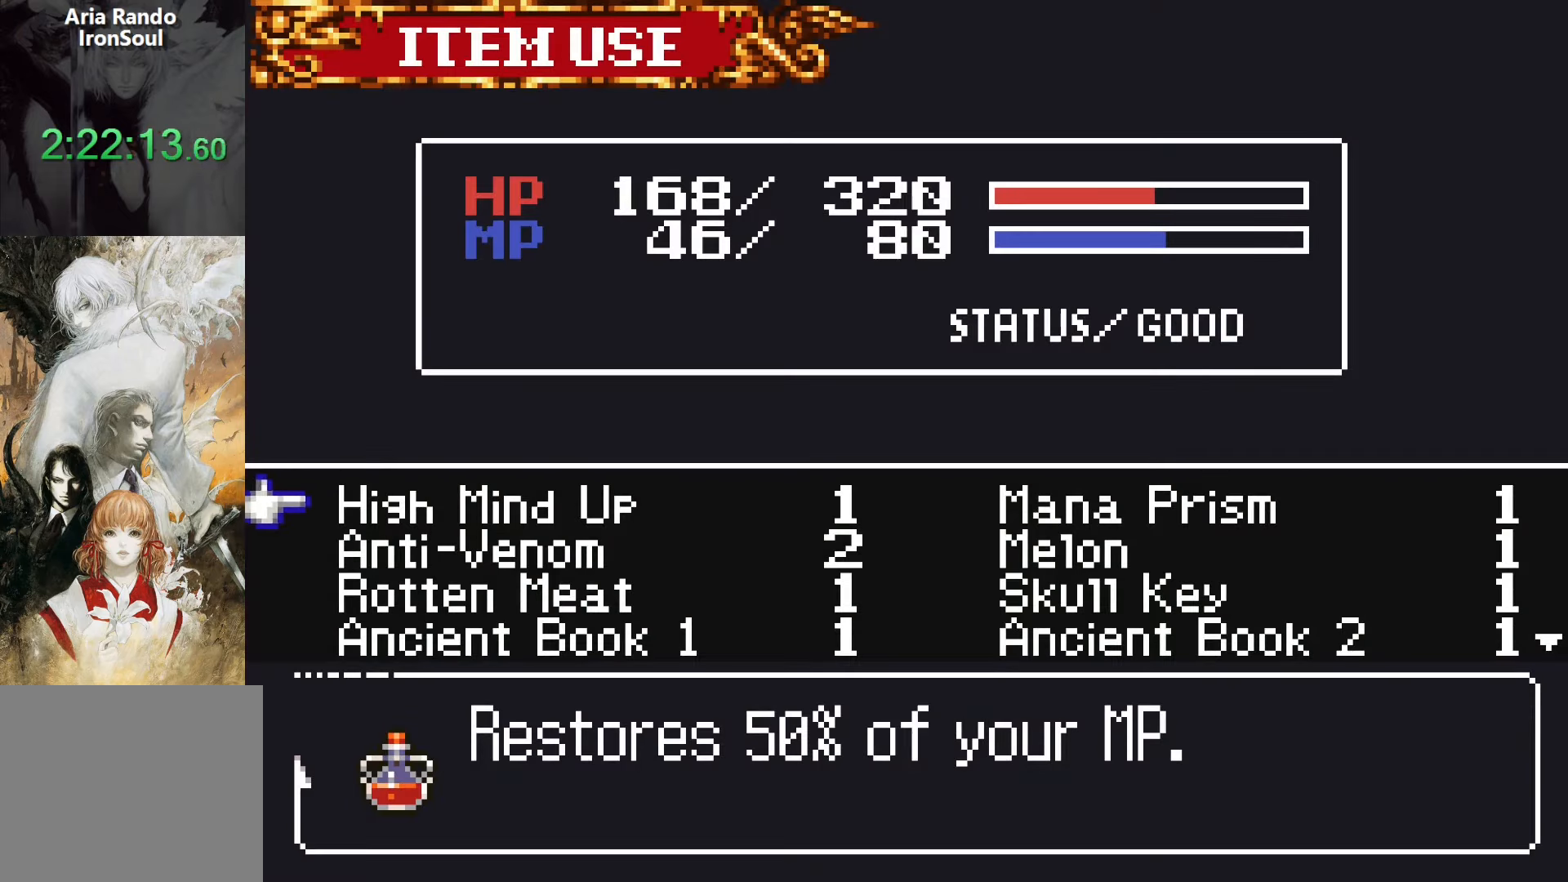
{"buttons": ["SQUARE"], "left_stick": "center", "right_stick": "center", "button_events": [[150, "SQUARE", "down"], [266, "SQUARE", "up"], [500, "SQUARE", "down"]]}
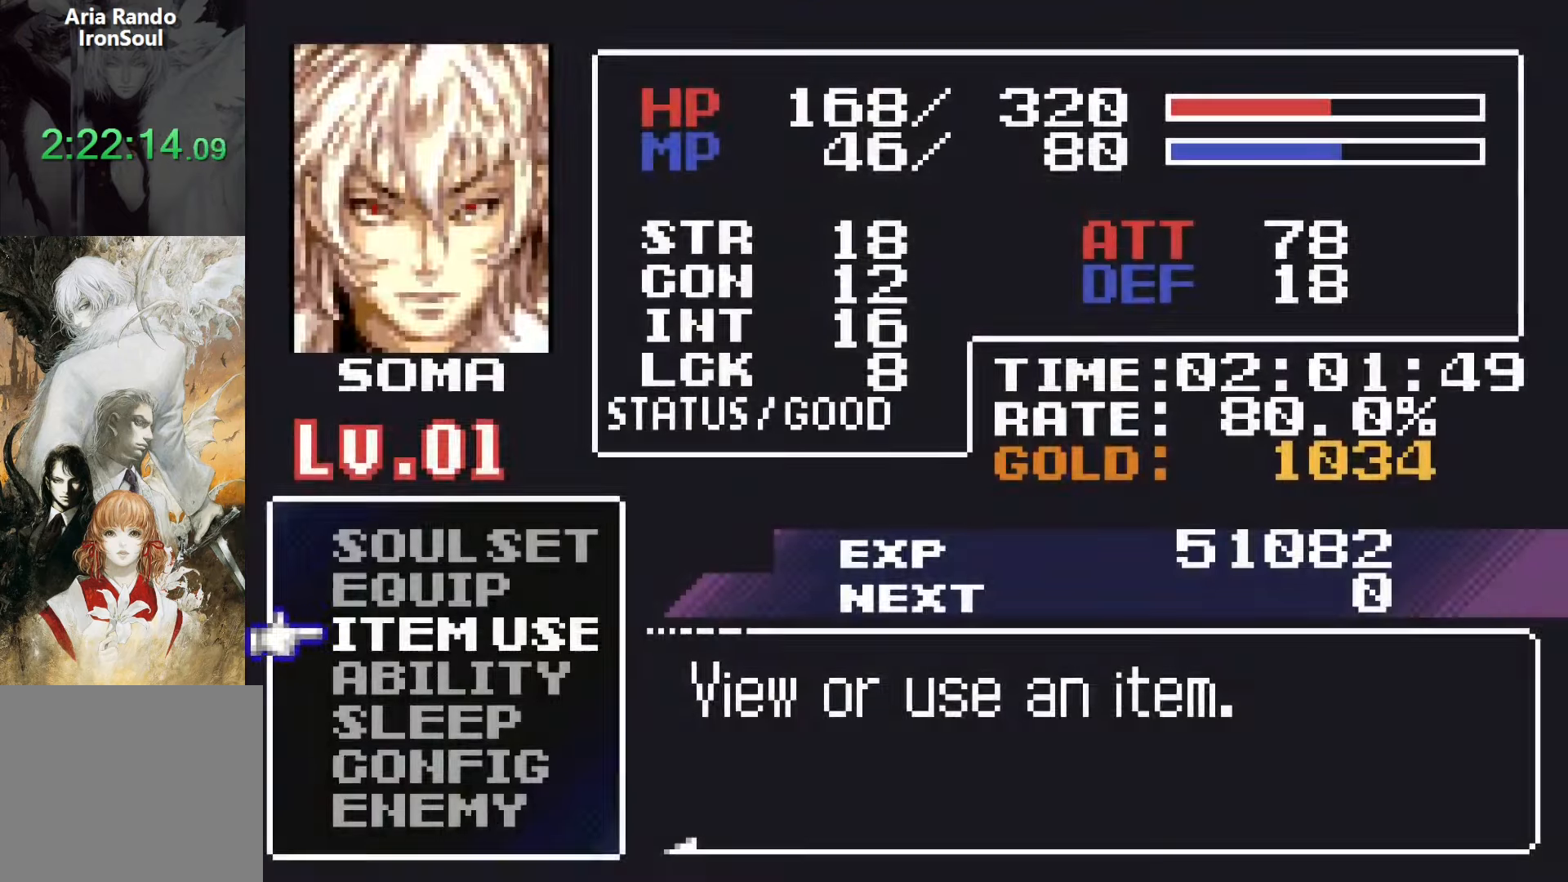
{"buttons": [], "left_stick": "center", "right_stick": "center", "button_events": [[166, "SQUARE", "up"]]}
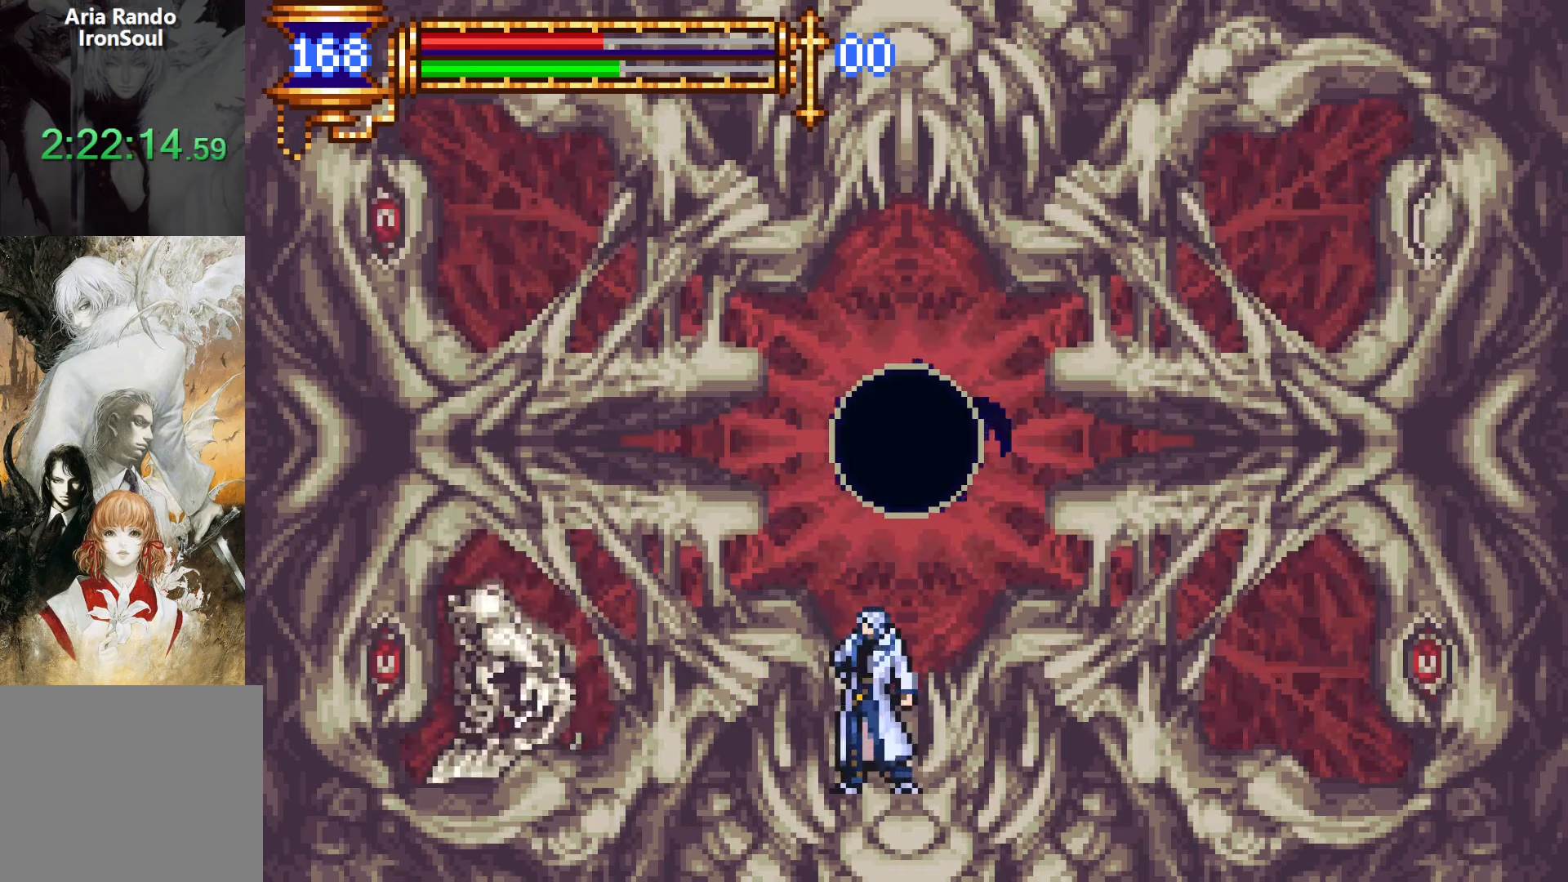
{"buttons": ["DPAD_LEFT"], "left_stick": "center", "right_stick": "center", "button_events": [[16, "CROSS", "down"], [50, "SQUARE", "down"], [83, "CROSS", "up"], [150, "SQUARE", "up"], [233, "DPAD_LEFT", "down"]]}
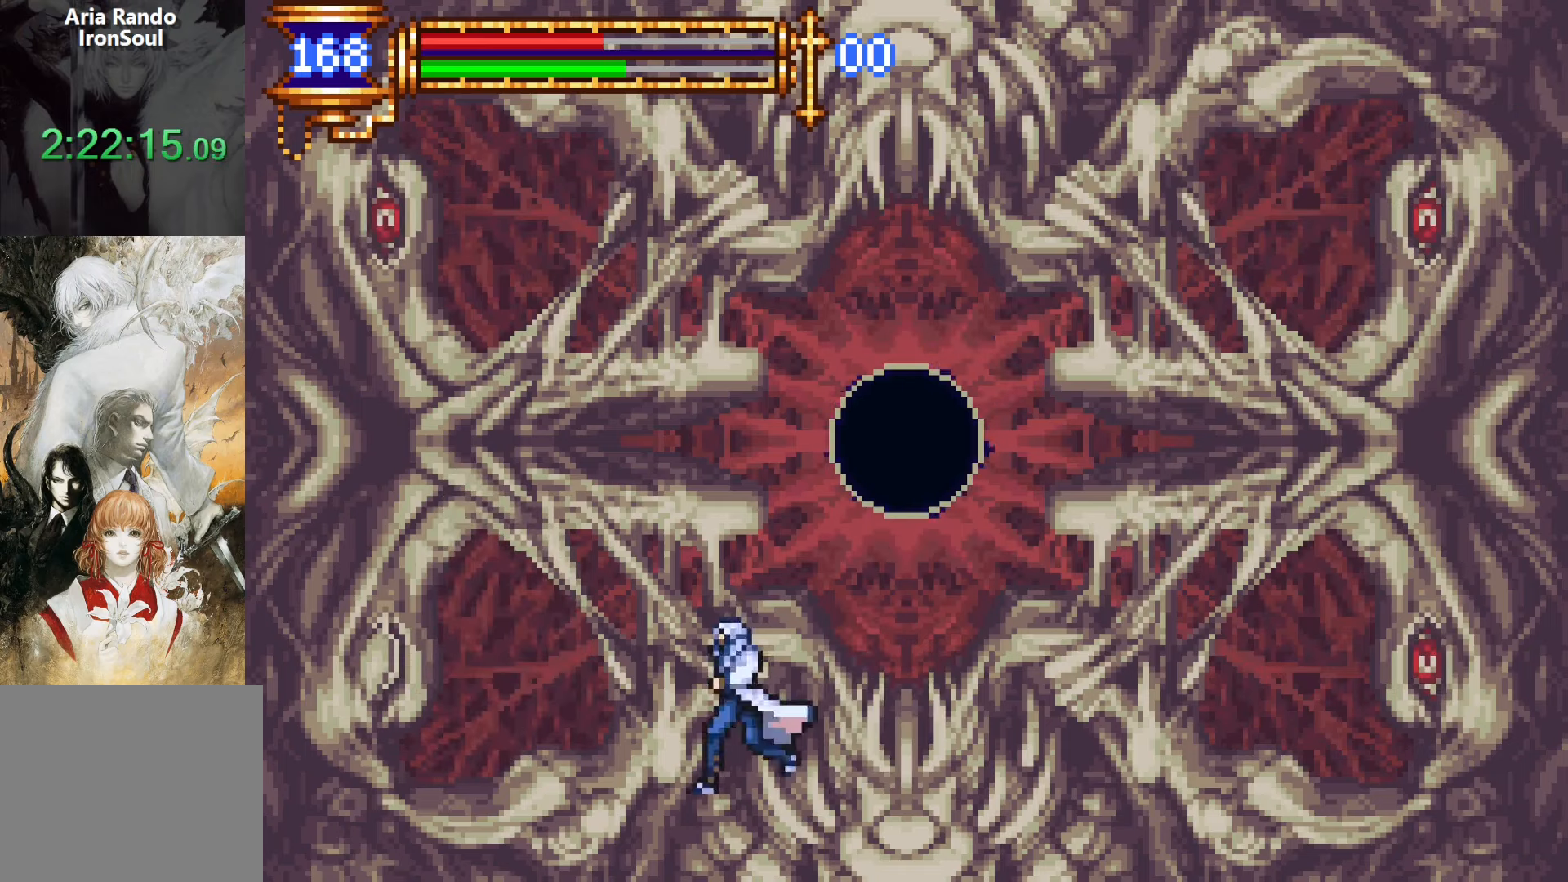
{"buttons": [], "left_stick": "center", "right_stick": "center", "button_events": [[33, "CROSS", "down"], [100, "CROSS", "up"], [283, "SQUARE", "down"], [350, "DPAD_LEFT", "up"], [383, "SQUARE", "up"]]}
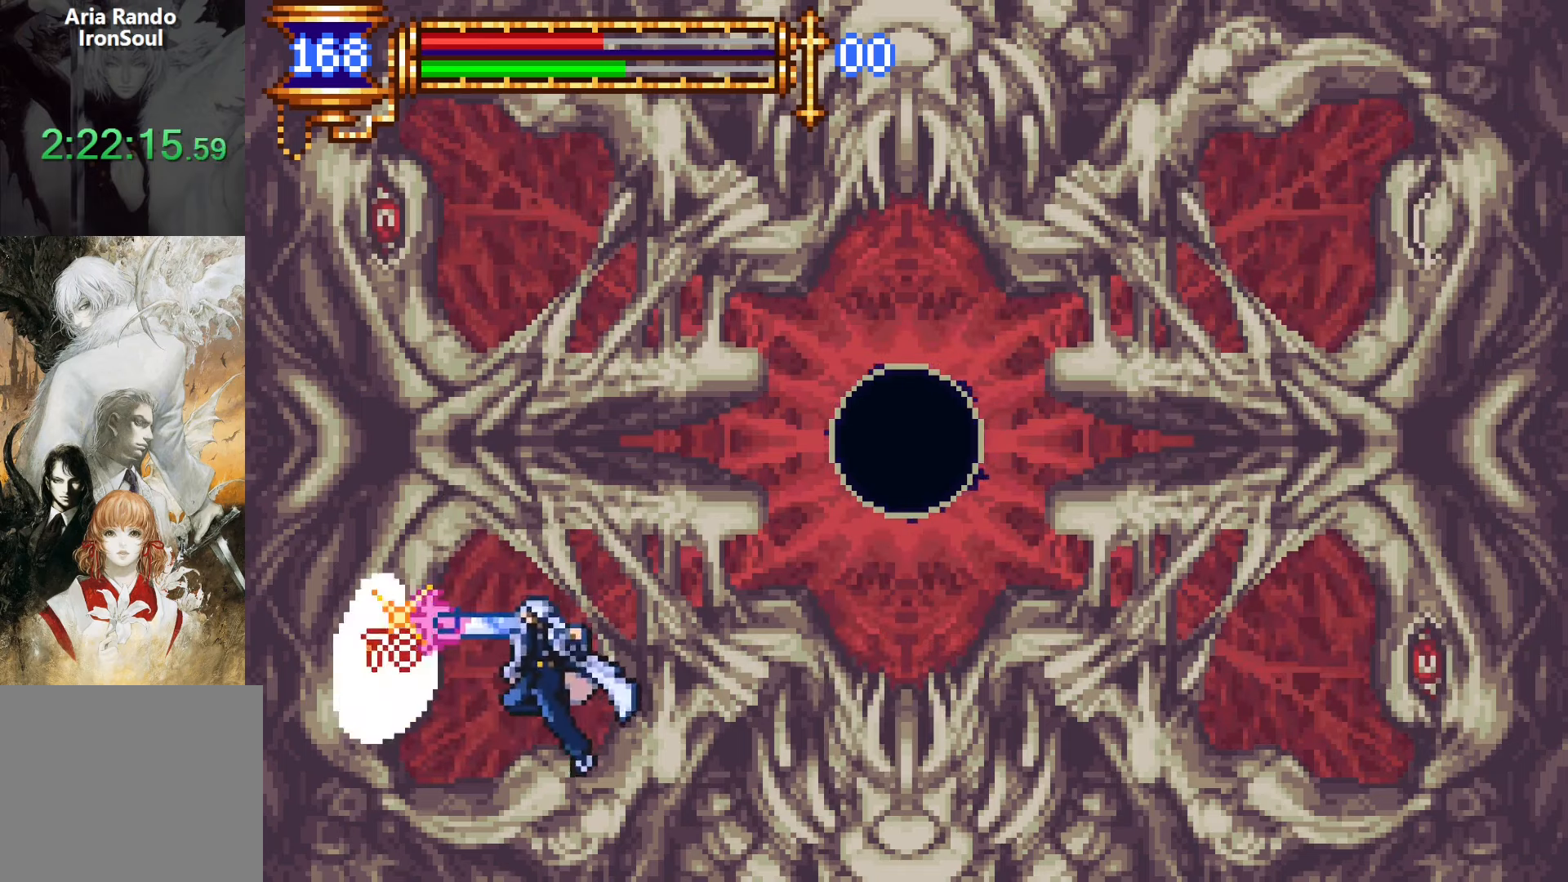
{"buttons": [], "left_stick": "center", "right_stick": "center", "button_events": [[83, "SQUARE", "down"], [166, "SQUARE", "up"], [400, "SQUARE", "down"], [450, "SQUARE", "up"]]}
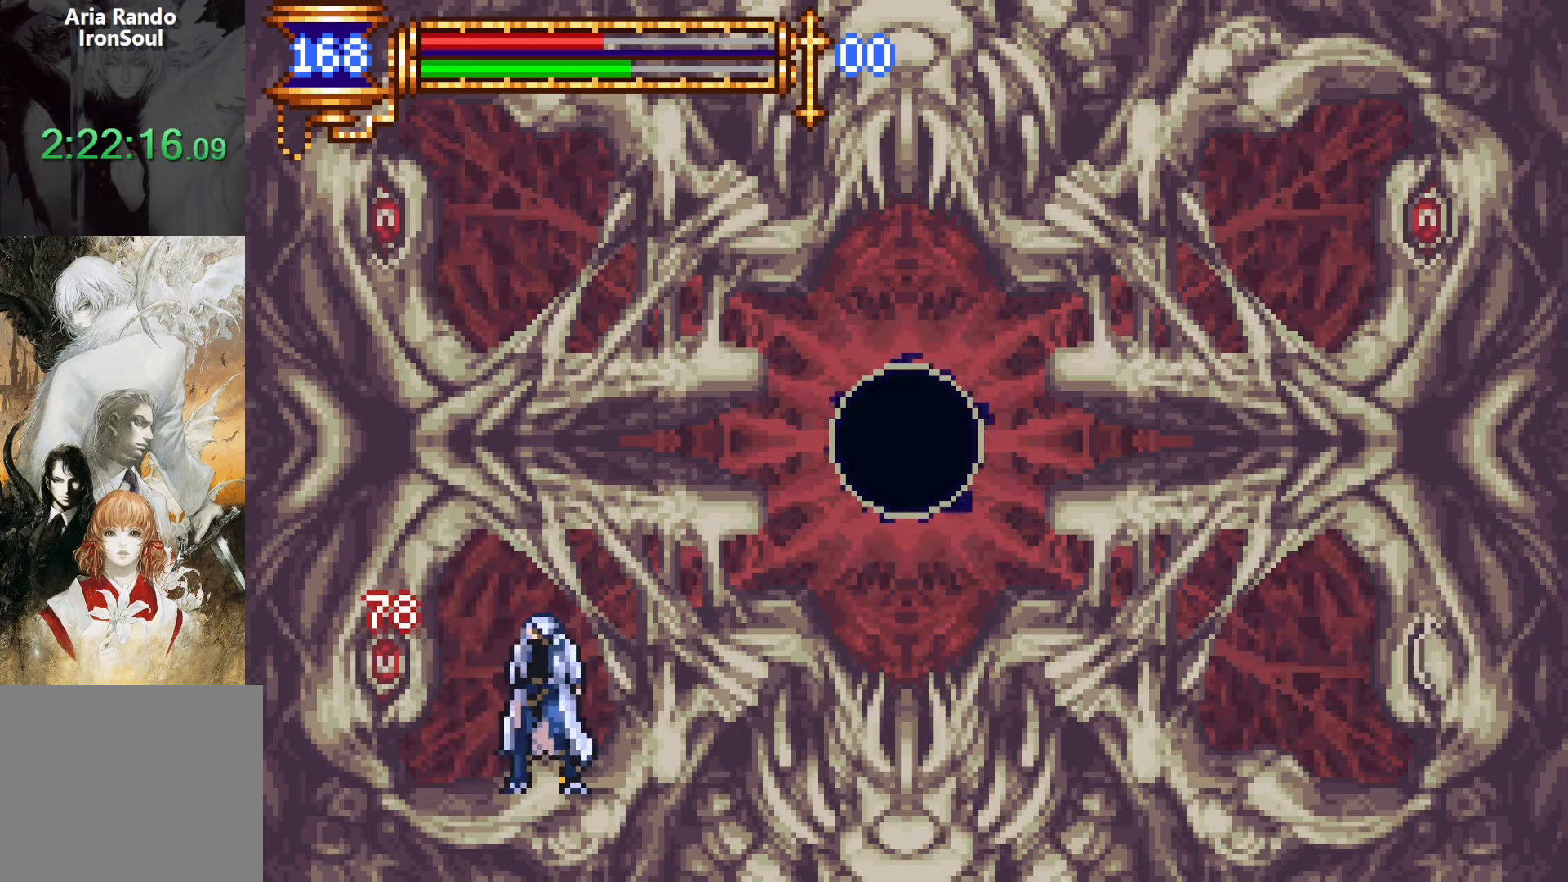
{"buttons": ["SQUARE"], "left_stick": "center", "right_stick": "center", "button_events": [[200, "SQUARE", "down"], [266, "SQUARE", "up"], [500, "SQUARE", "down"]]}
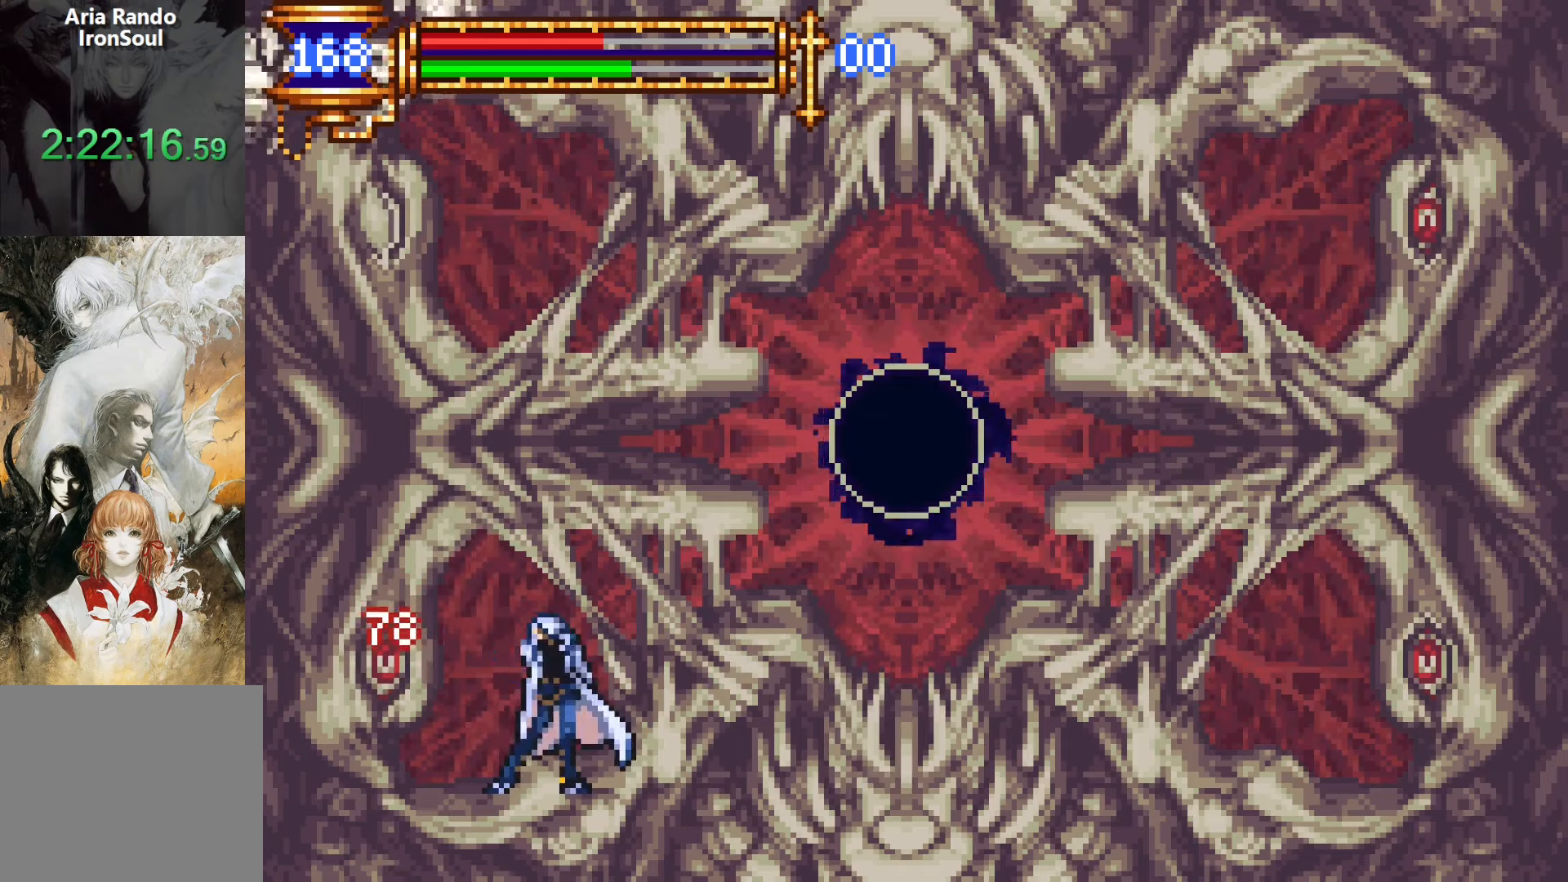
{"buttons": [], "left_stick": "center", "right_stick": "center", "button_events": [[83, "SQUARE", "up"], [333, "SQUARE", "down"], [400, "SQUARE", "up"]]}
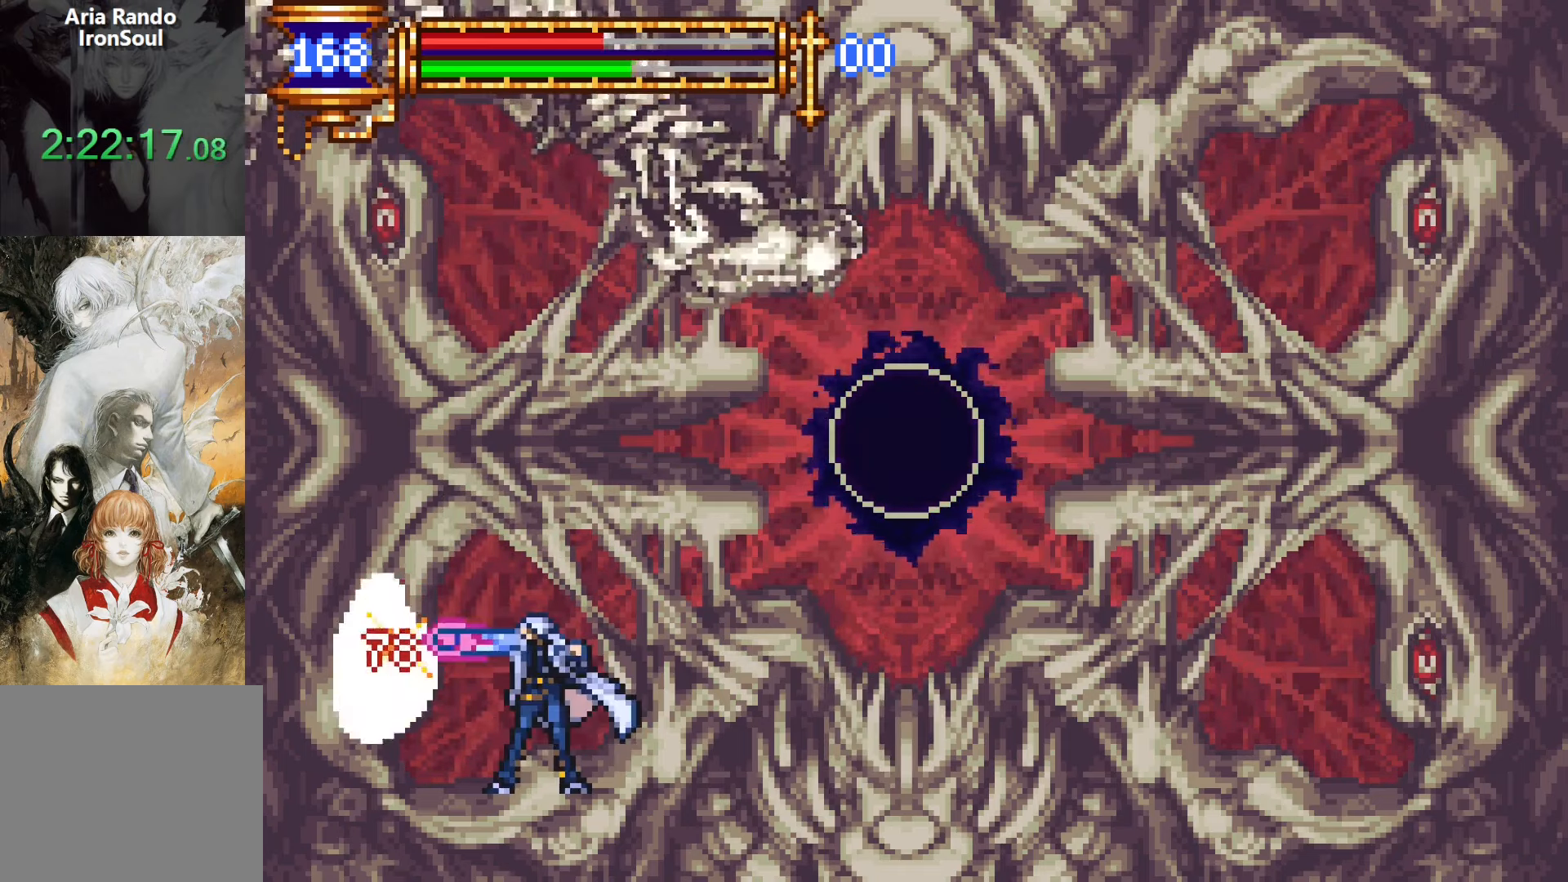
{"buttons": ["SQUARE"], "left_stick": "center", "right_stick": "center", "button_events": [[150, "SQUARE", "down"], [250, "SQUARE", "up"], [500, "SQUARE", "down"]]}
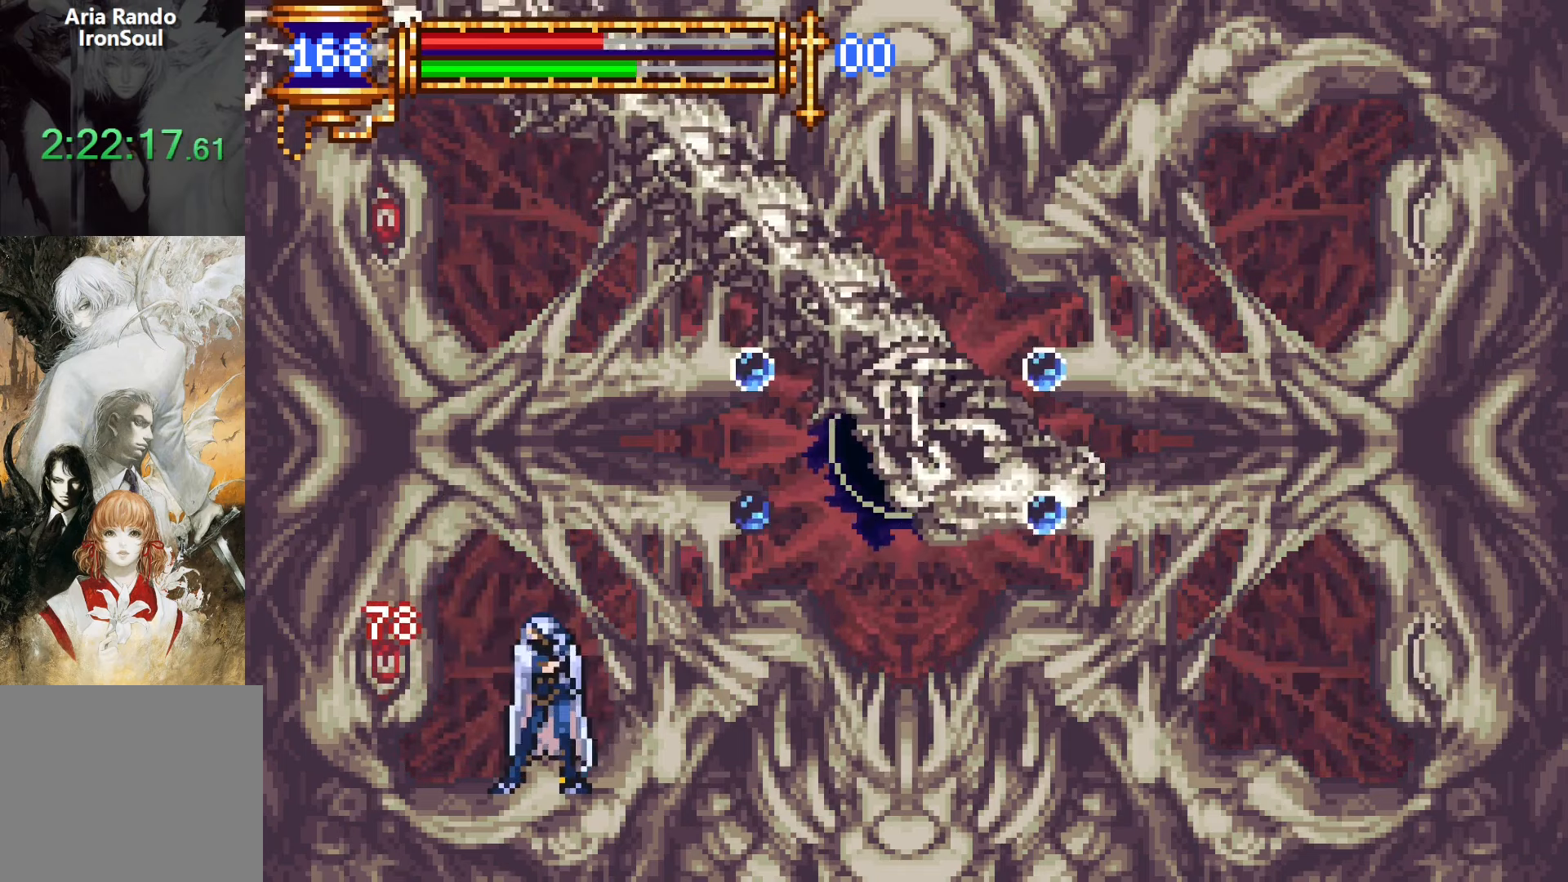
{"buttons": [], "left_stick": "center", "right_stick": "center", "button_events": [[66, "SQUARE", "up"], [316, "SQUARE", "down"], [383, "SQUARE", "up"]]}
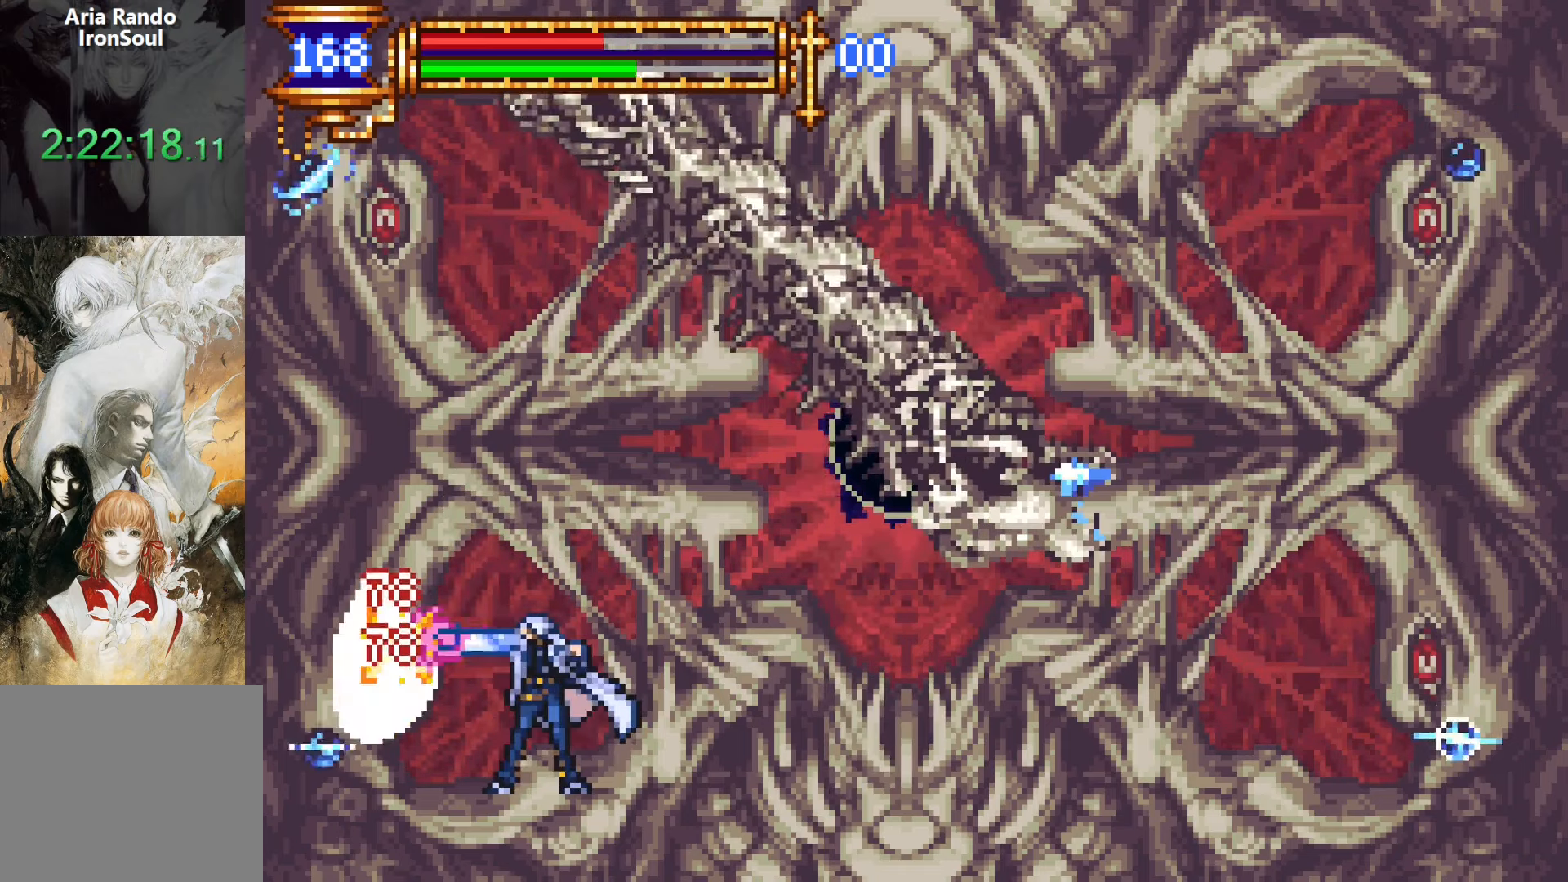
{"buttons": ["SQUARE"], "left_stick": "center", "right_stick": "center", "button_events": [[150, "SQUARE", "down"], [216, "SQUARE", "up"], [466, "SQUARE", "down"]]}
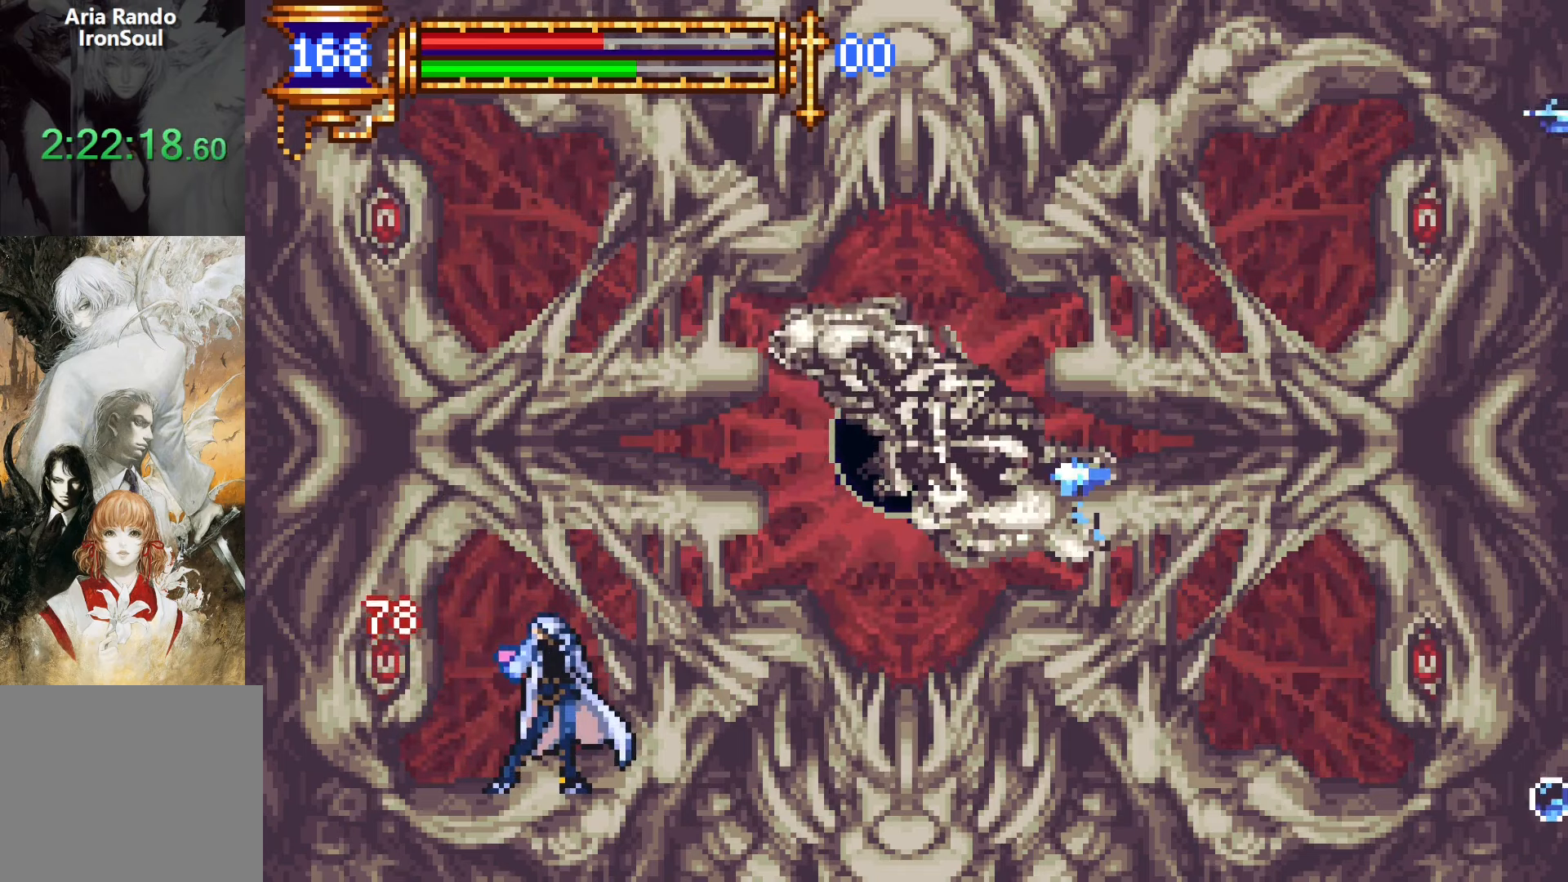
{"buttons": [], "left_stick": "center", "right_stick": "center", "button_events": [[33, "SQUARE", "up"], [283, "SQUARE", "down"], [366, "SQUARE", "up"]]}
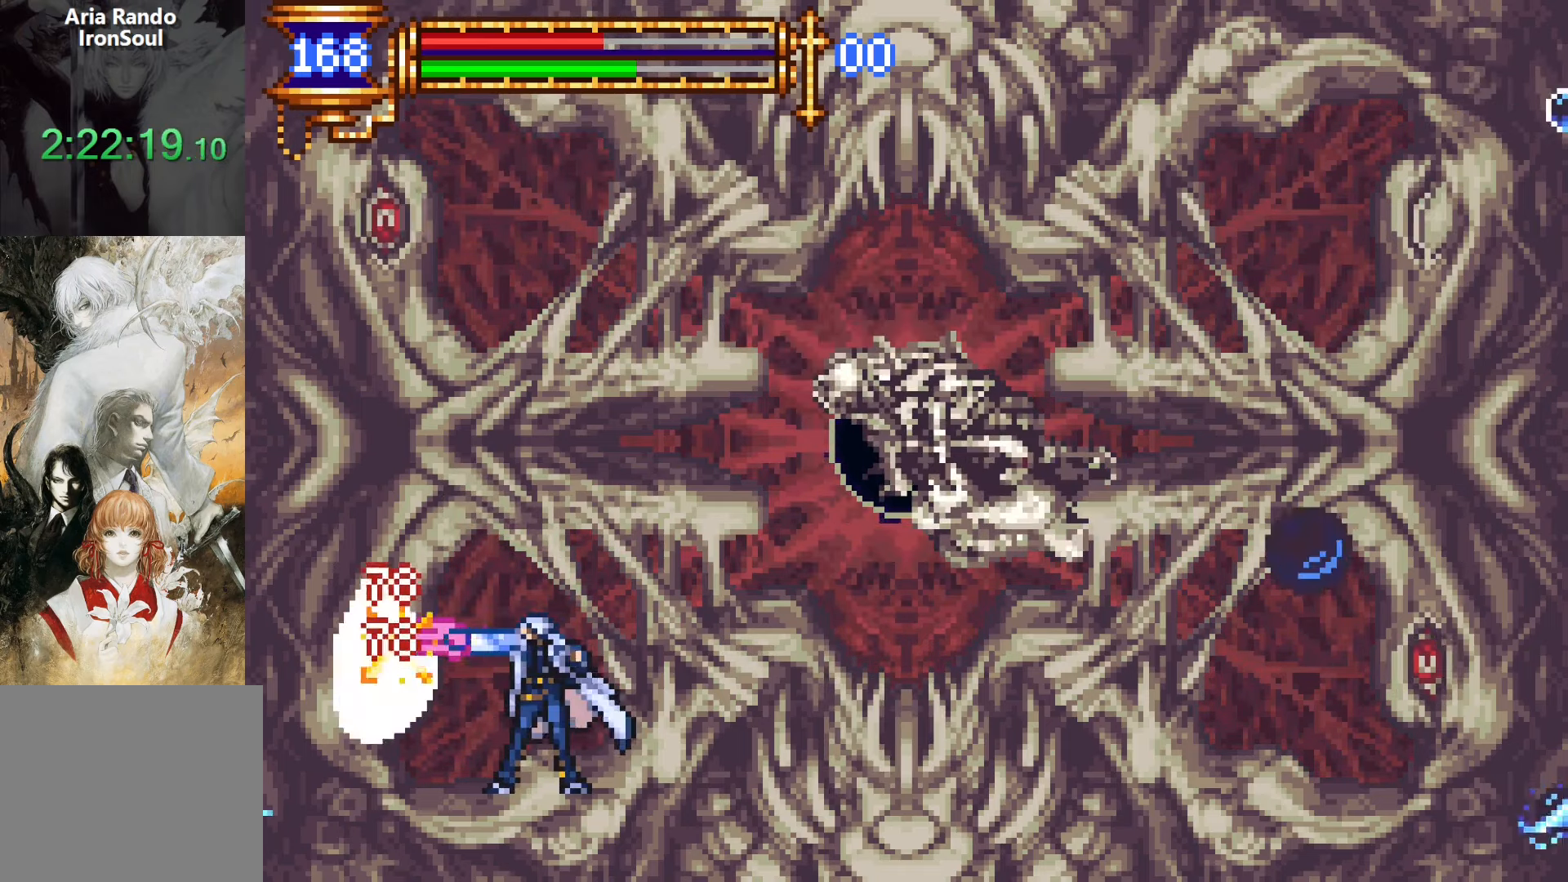
{"buttons": [], "left_stick": "center", "right_stick": "center", "button_events": [[83, "SQUARE", "down"], [183, "SQUARE", "up"]]}